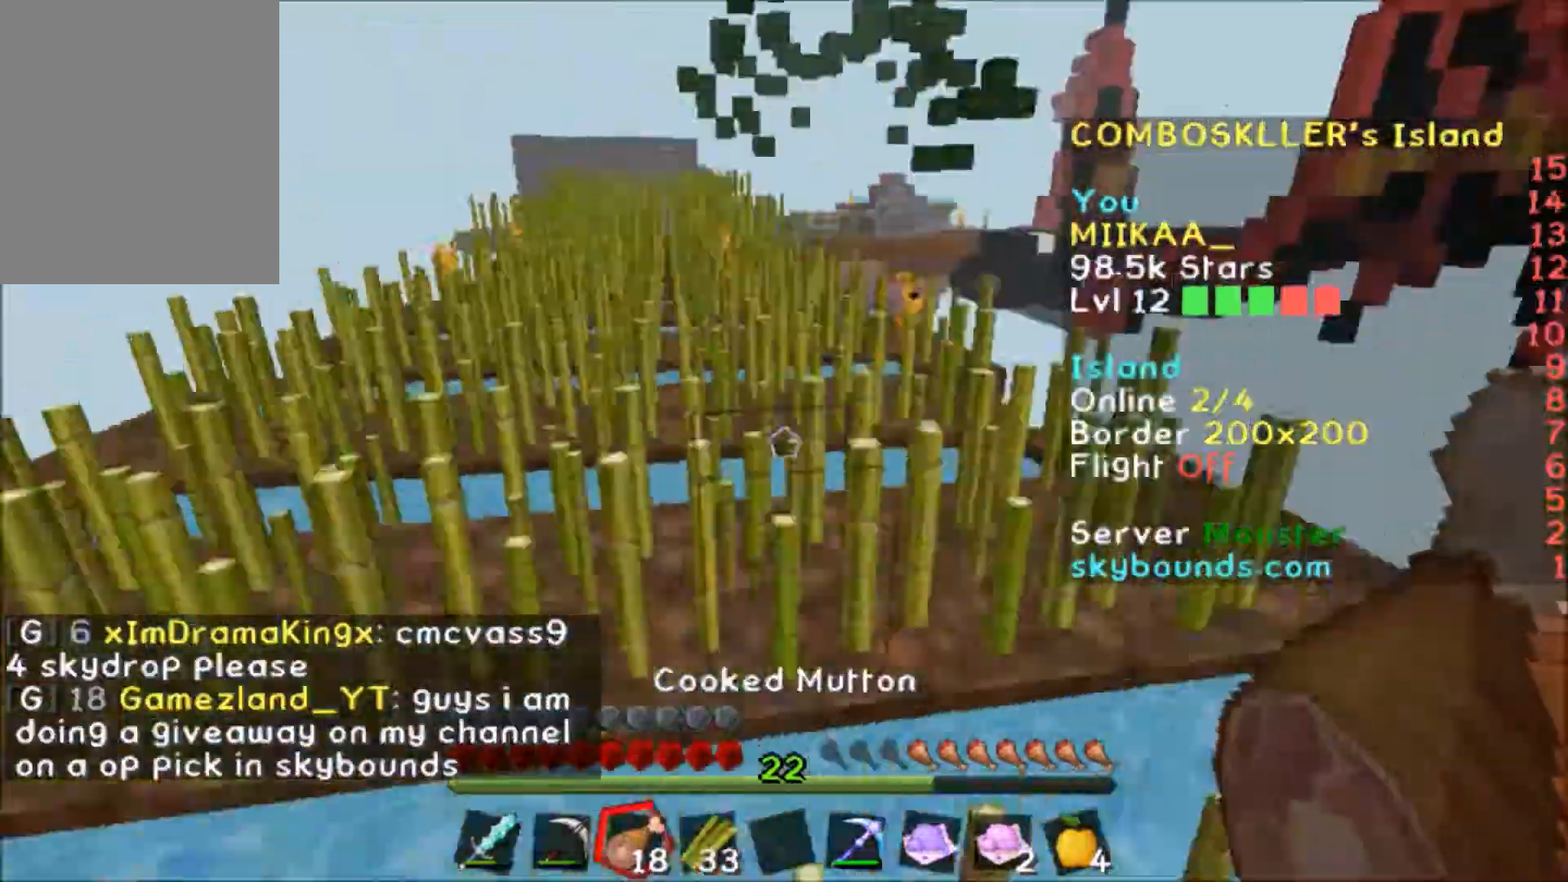
Gameplay with keyboard and mouse; each line is a JSON object with the keys and mouse buttons held at the frame after it. "events" lists presses ("down") and releases ("up") of "a", "d", "s", "w", "mouse_left" and "mouse_right" between this image and that frame as [ms after this image, input, new state], when the widget could be followed in between. "mouse_left", "mouse_right" = the "left", "right" buttons of the "mouse" list. No other keys are recorded. Fast repeated clicks can show as one long hold. Mouse movement is not recorded.
{"keys": [], "mouse": [], "events": [[67, "a", "up"], [134, "d", "down"], [200, "d", "up"], [200, "w", "up"], [267, "a", "down"], [300, "w", "down"], [334, "a", "up"], [367, "w", "up"], [467, "w", "down"], [501, "w", "up"]]}
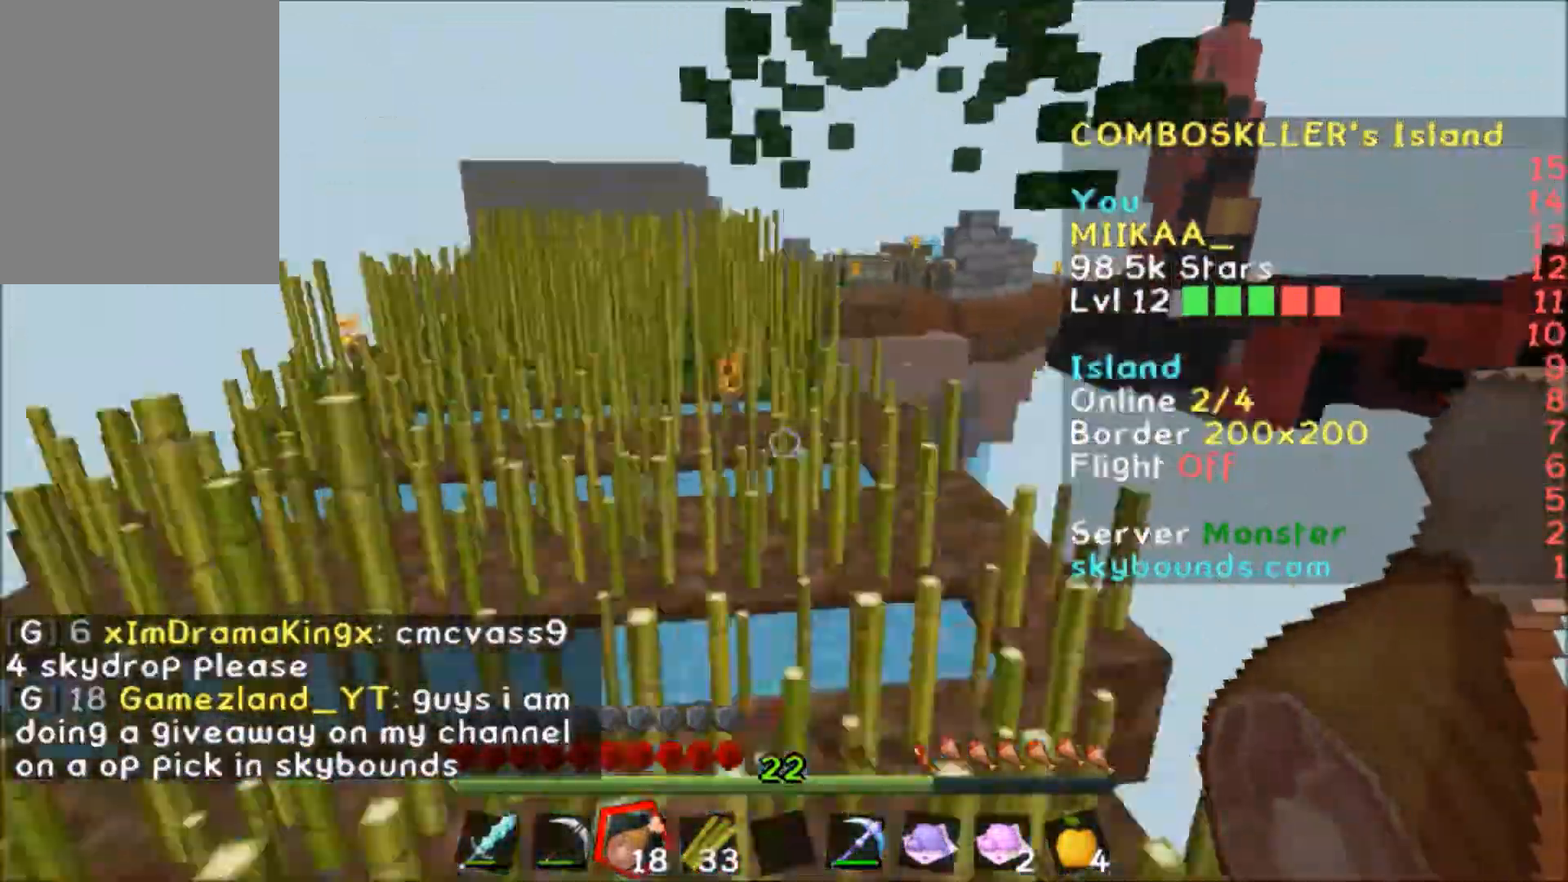
{"keys": ["w"], "mouse": [], "events": [[100, "w", "down"], [200, "w", "up"], [267, "w", "down"], [367, "w", "up"], [433, "w", "down"]]}
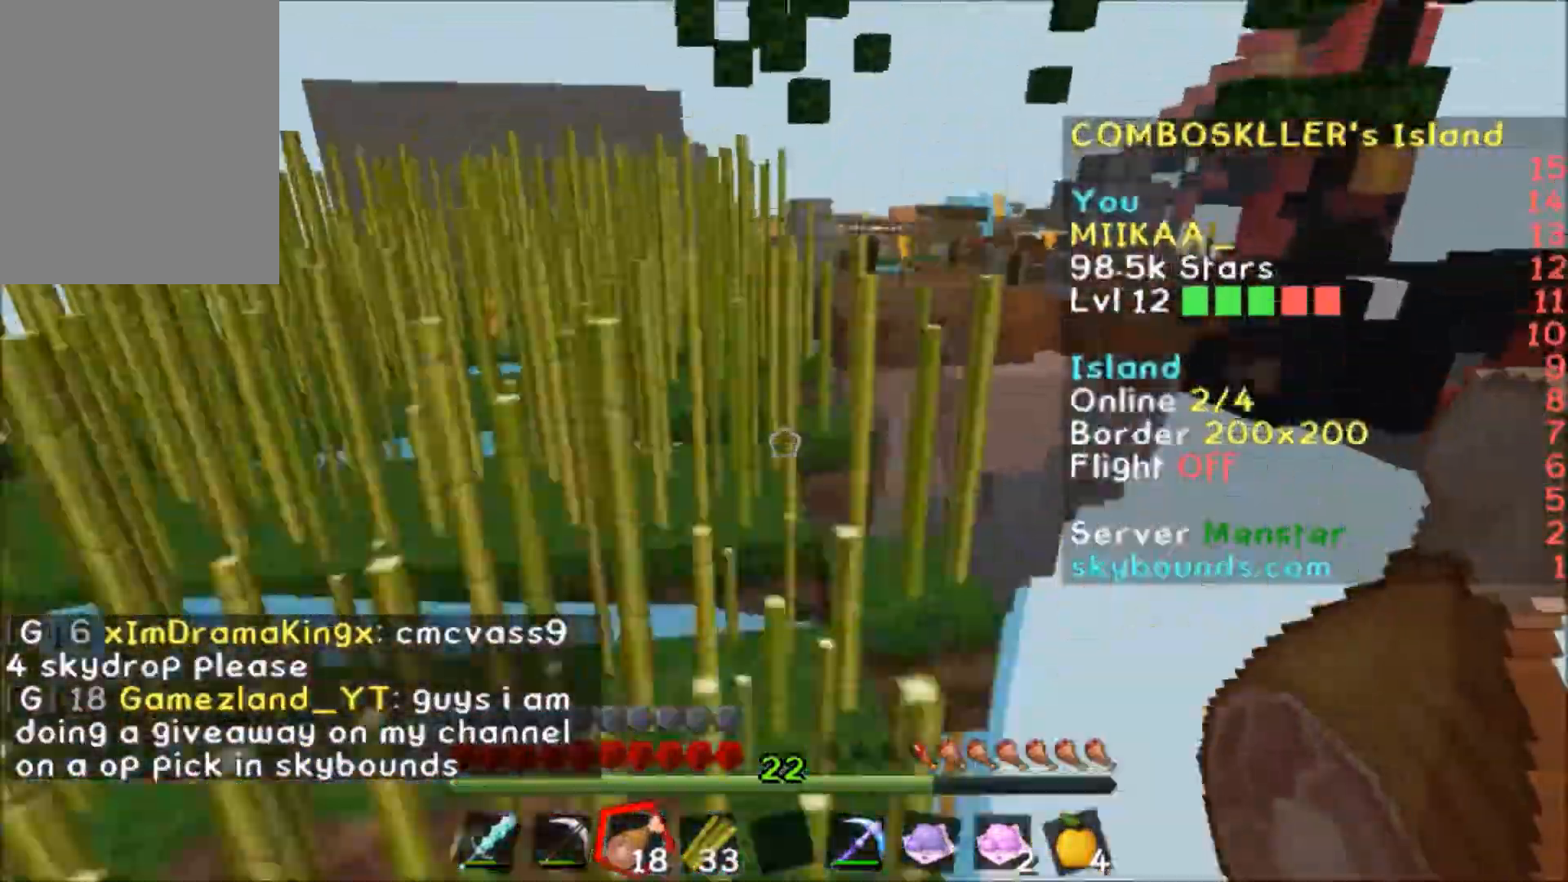
{"keys": ["w"], "mouse": [], "events": [[367, "a", "down"], [401, "a", "up"]]}
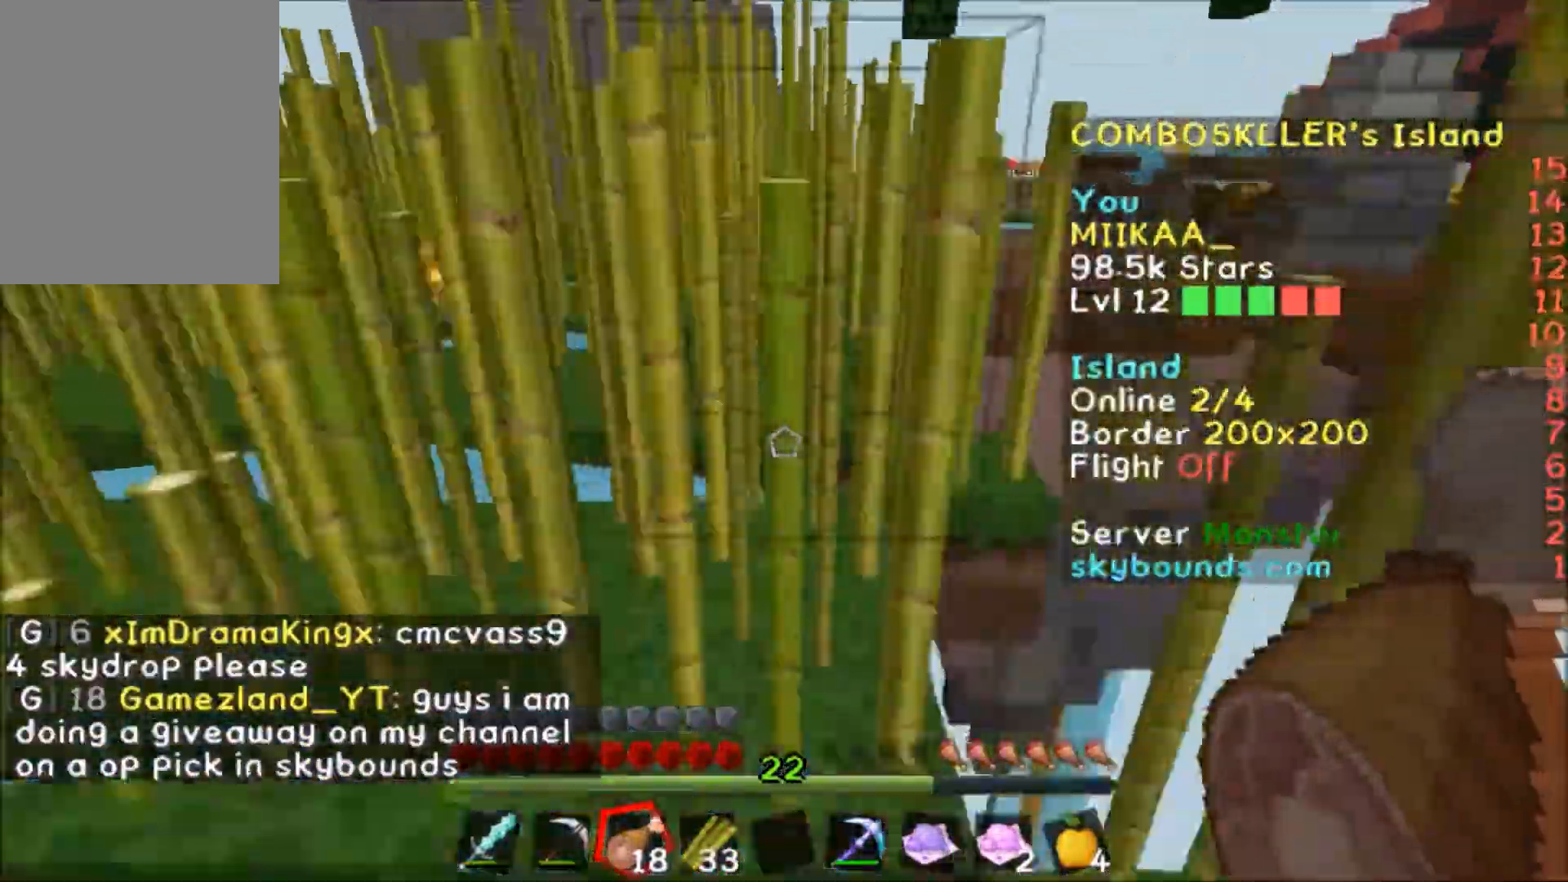
{"keys": ["w"], "mouse": [], "events": []}
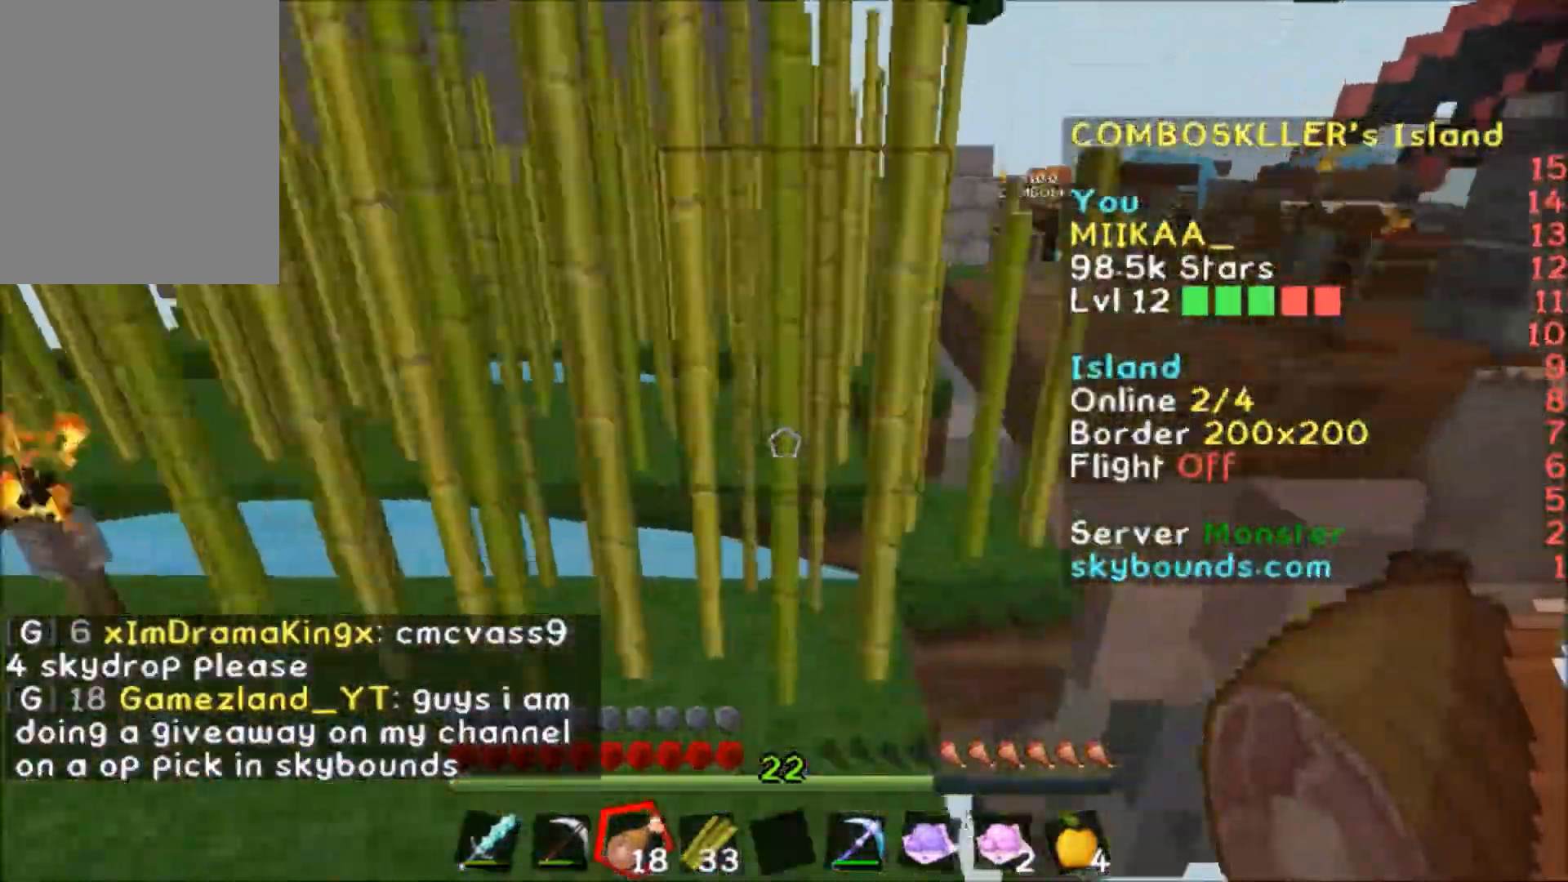
{"keys": ["w"], "mouse": [], "events": []}
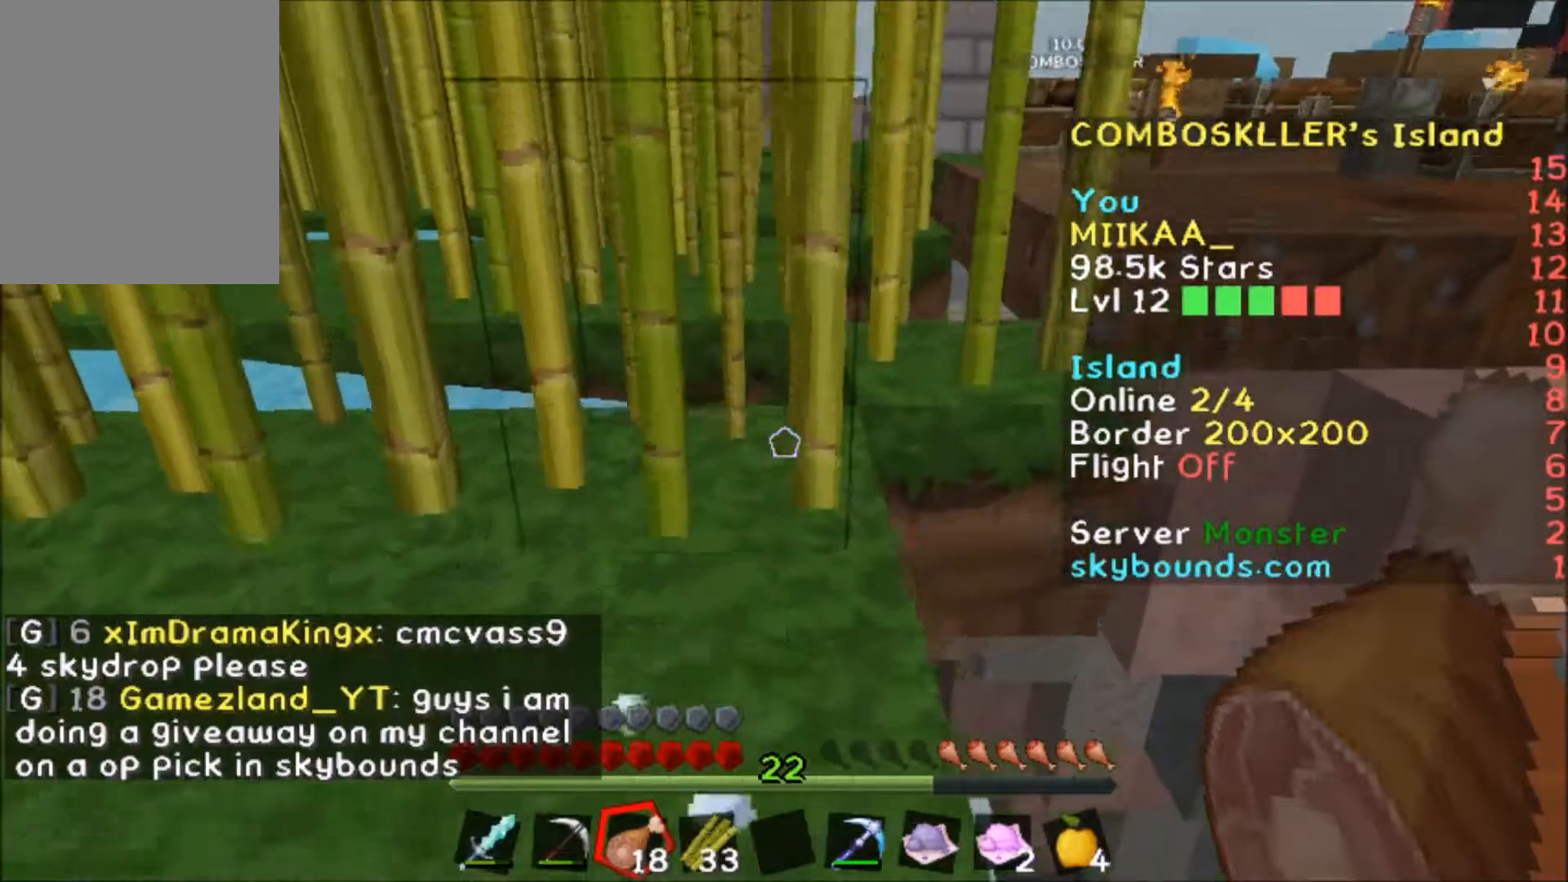
{"keys": ["w"], "mouse": [], "events": []}
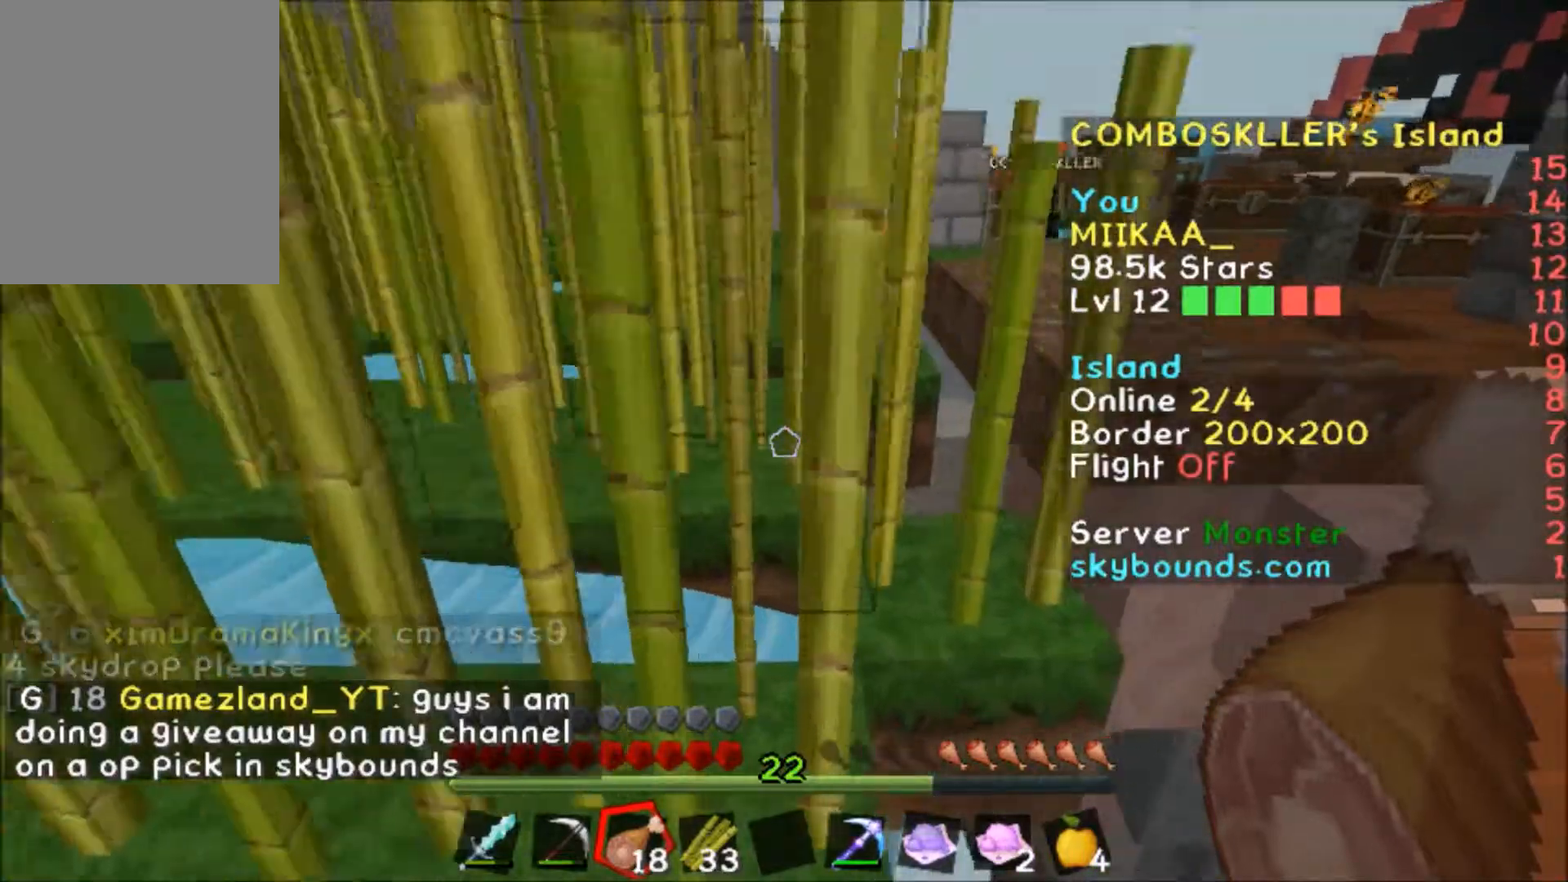
{"keys": ["w"], "mouse": [], "events": []}
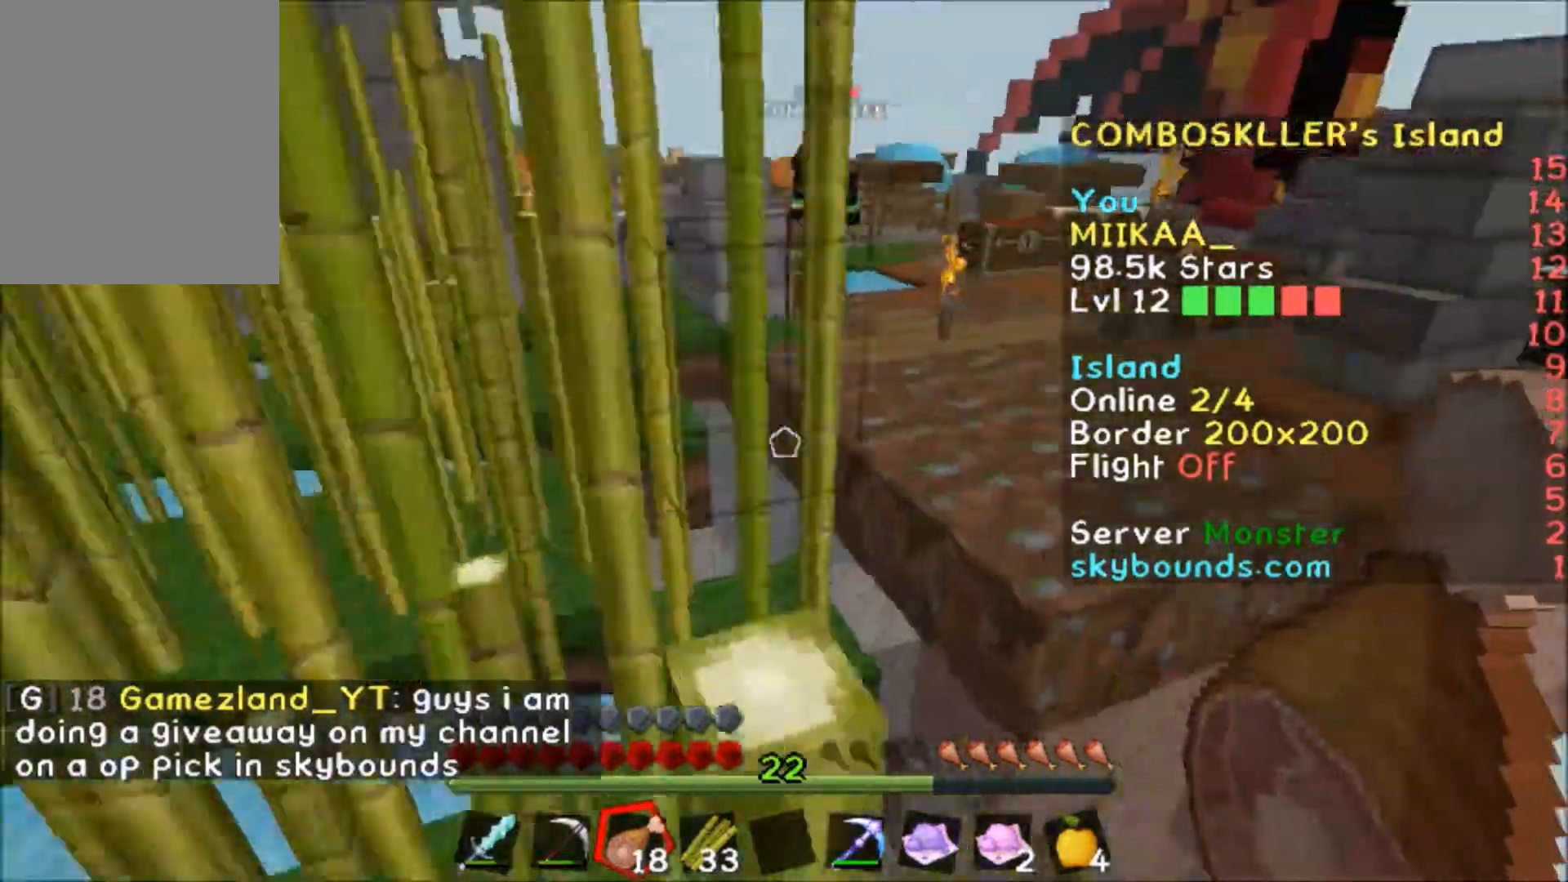
{"keys": ["d", "w"], "mouse": [], "events": [[267, "d", "down"]]}
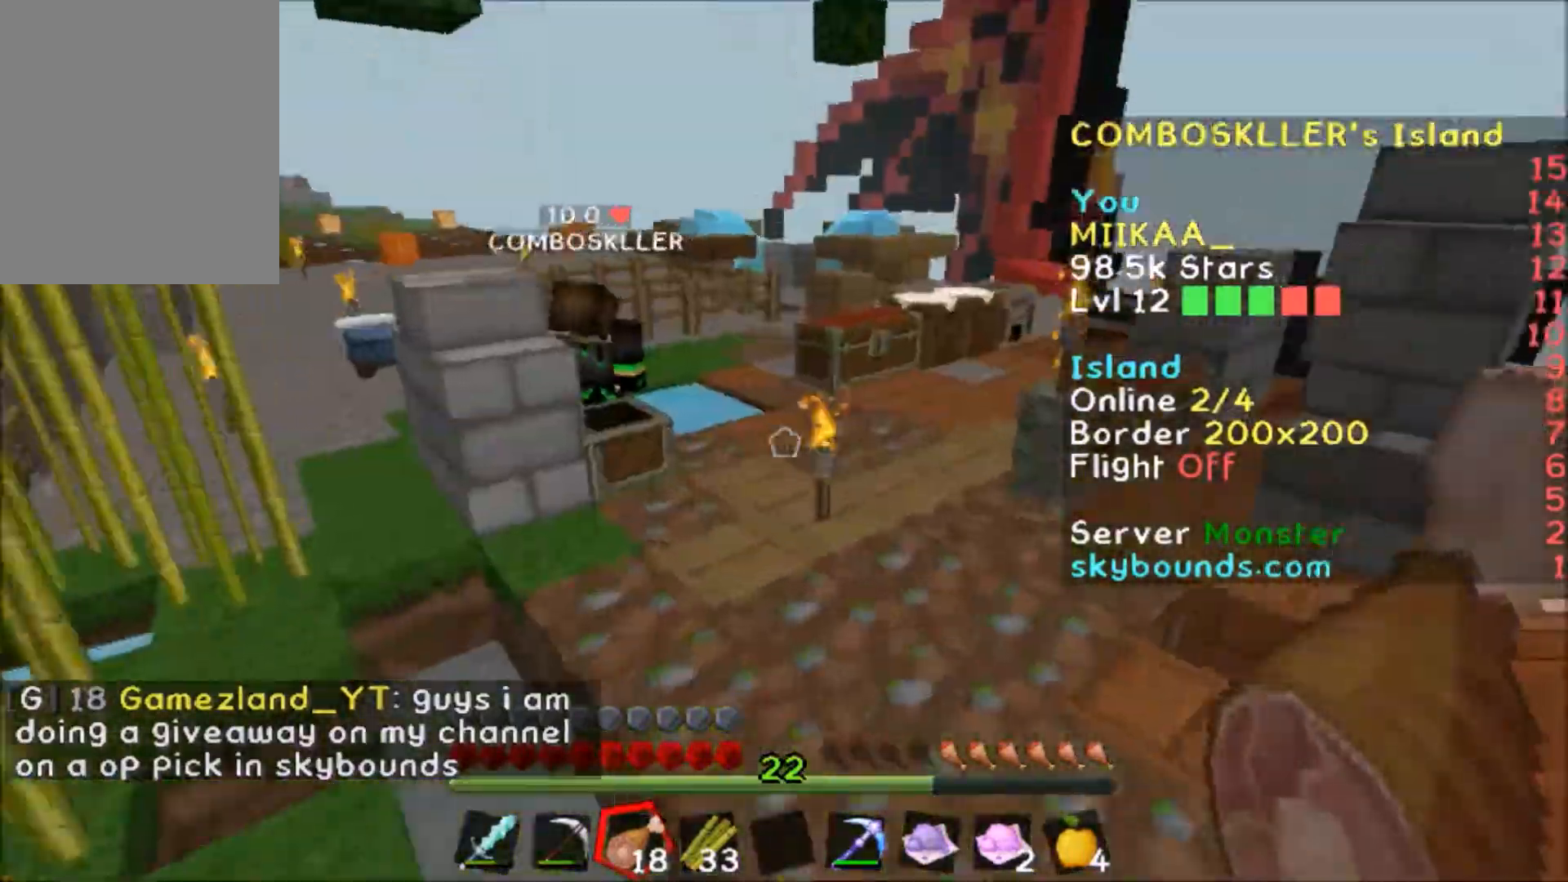
{"keys": ["w"], "mouse": [], "events": [[167, "d", "up"]]}
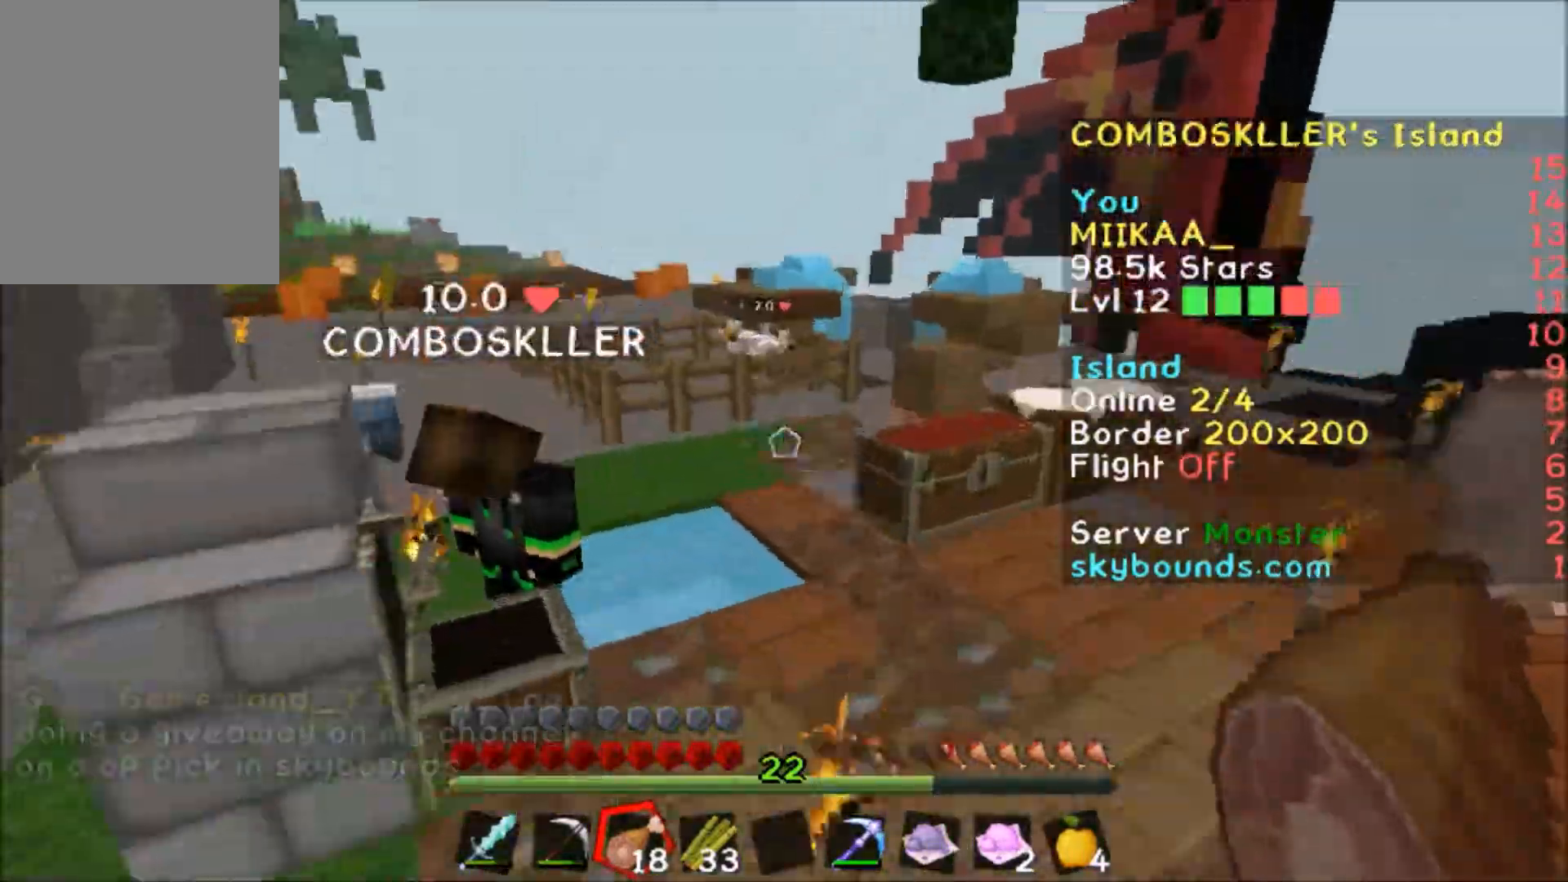
{"keys": ["w"], "mouse": [], "events": []}
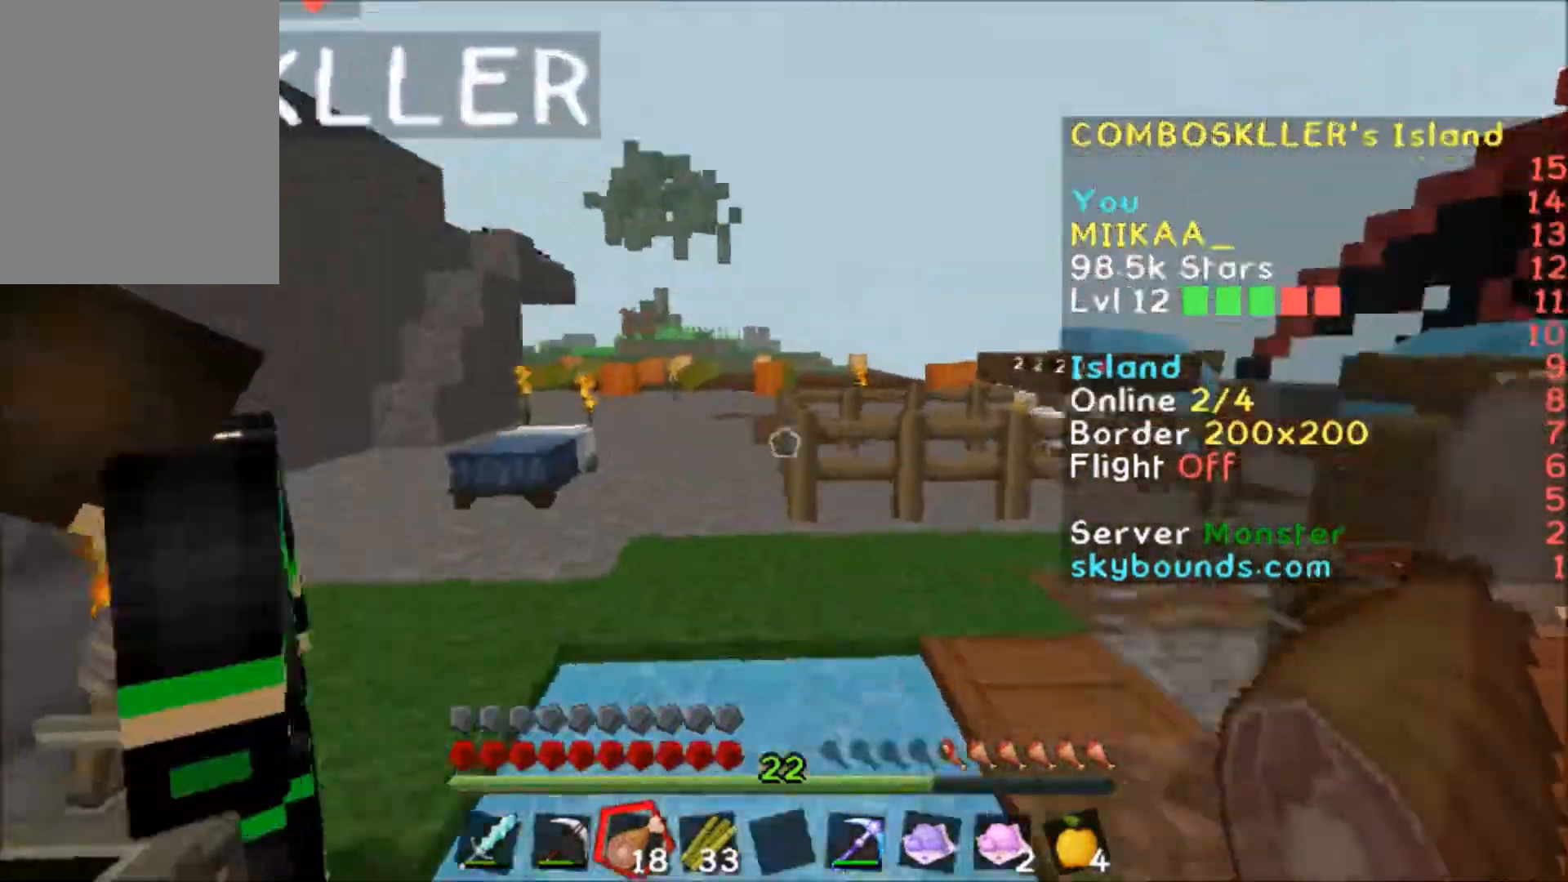
{"keys": ["a", "w"], "mouse": [], "events": [[334, "a", "down"]]}
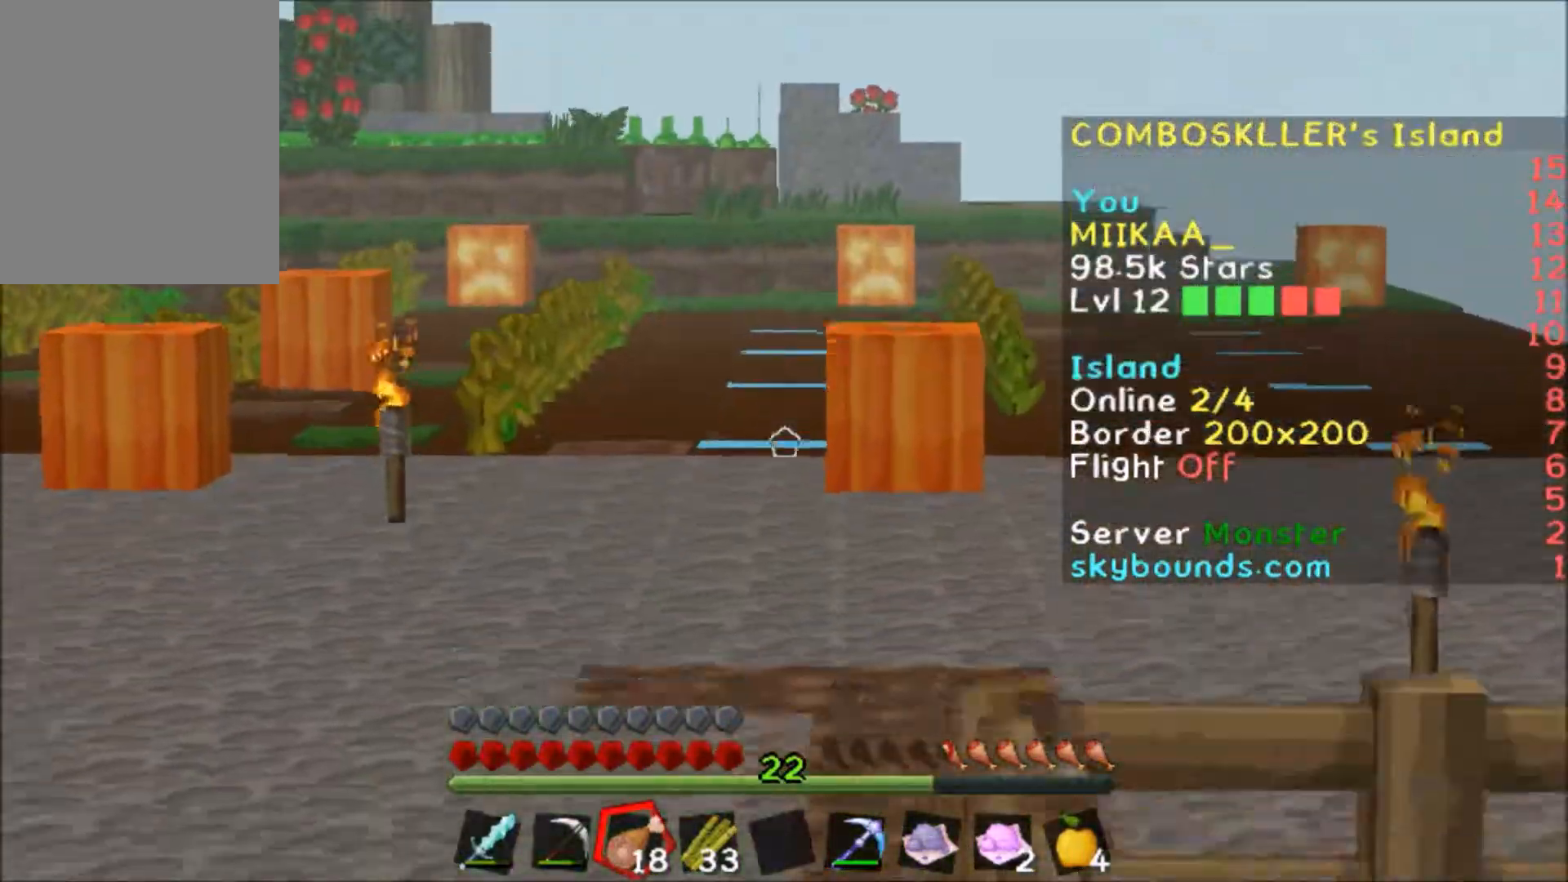
{"keys": ["w"], "mouse": [], "events": [[200, "a", "up"]]}
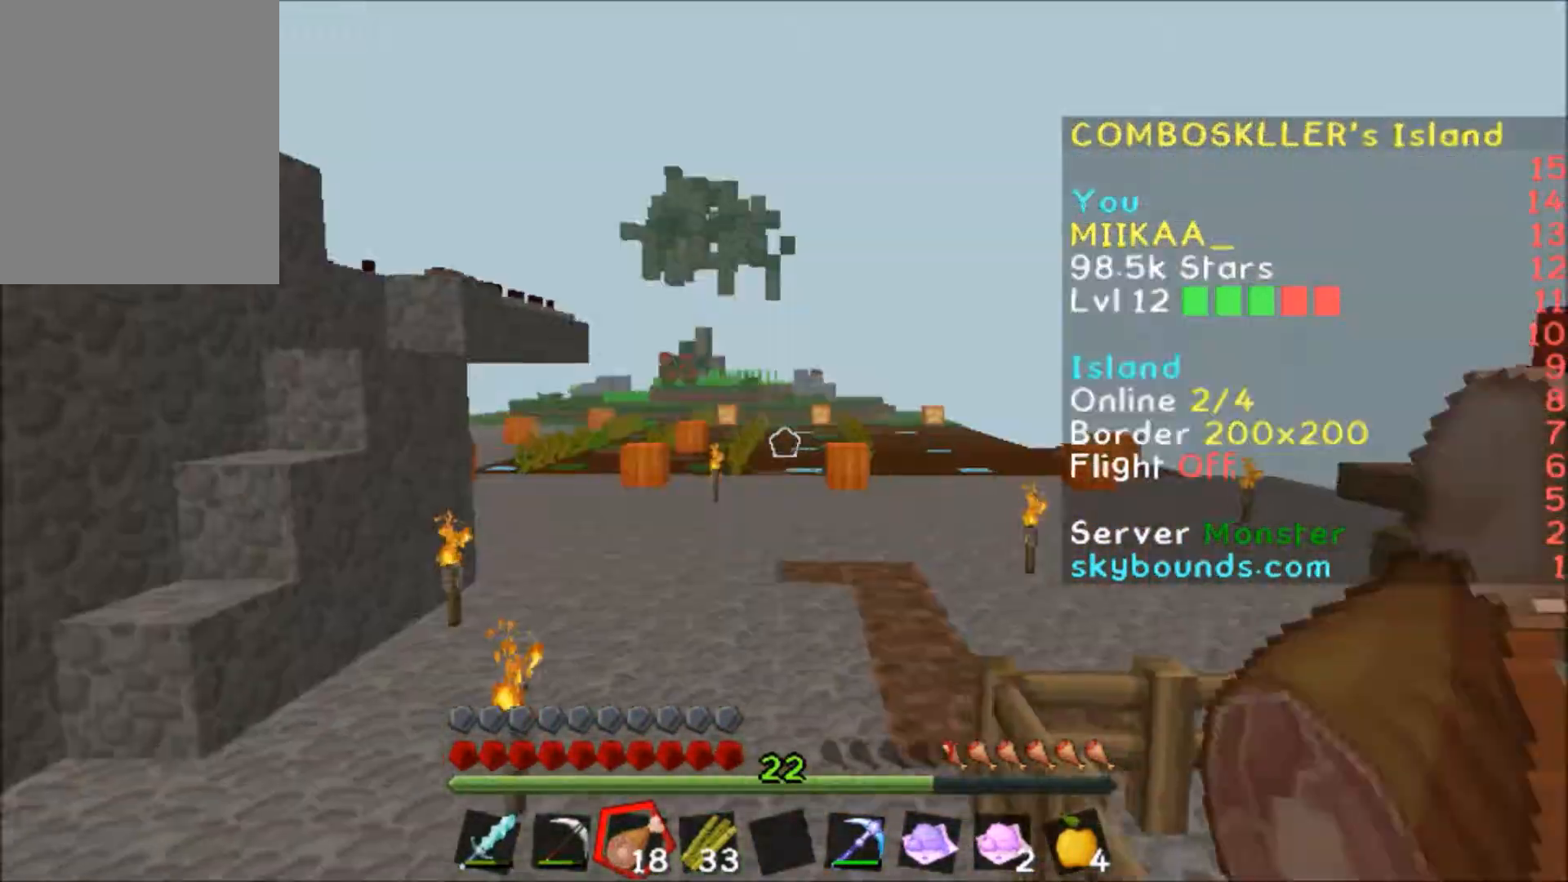
{"keys": ["w"], "mouse": ["left"], "events": [[301, "mouse_left", "down"], [401, "mouse_left", "up"], [501, "mouse_left", "down"]]}
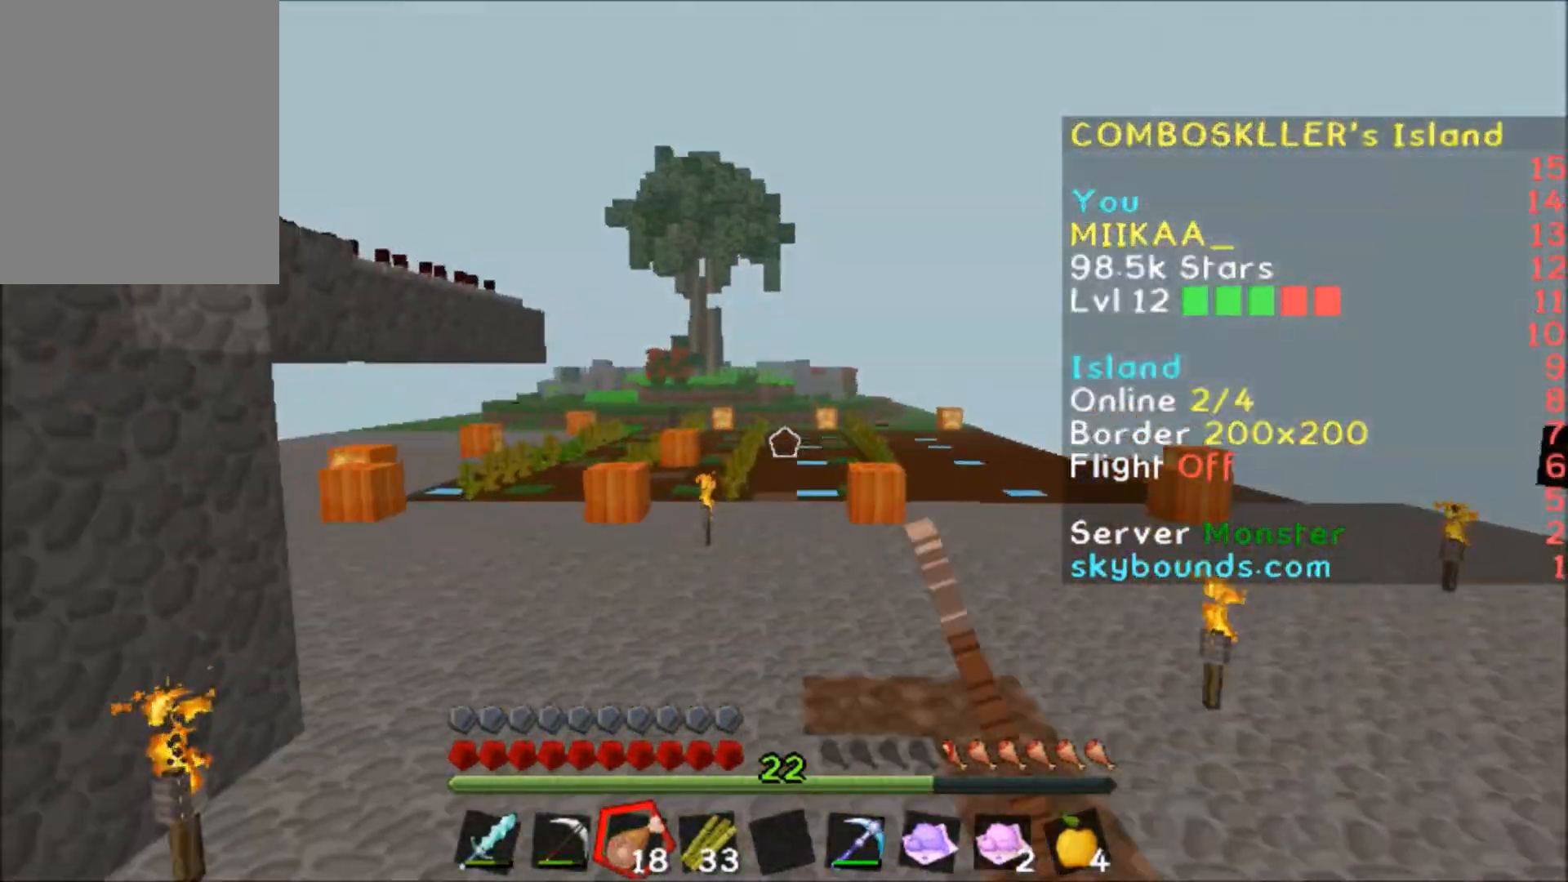
{"keys": ["w"], "mouse": [], "events": [[100, "mouse_left", "up"]]}
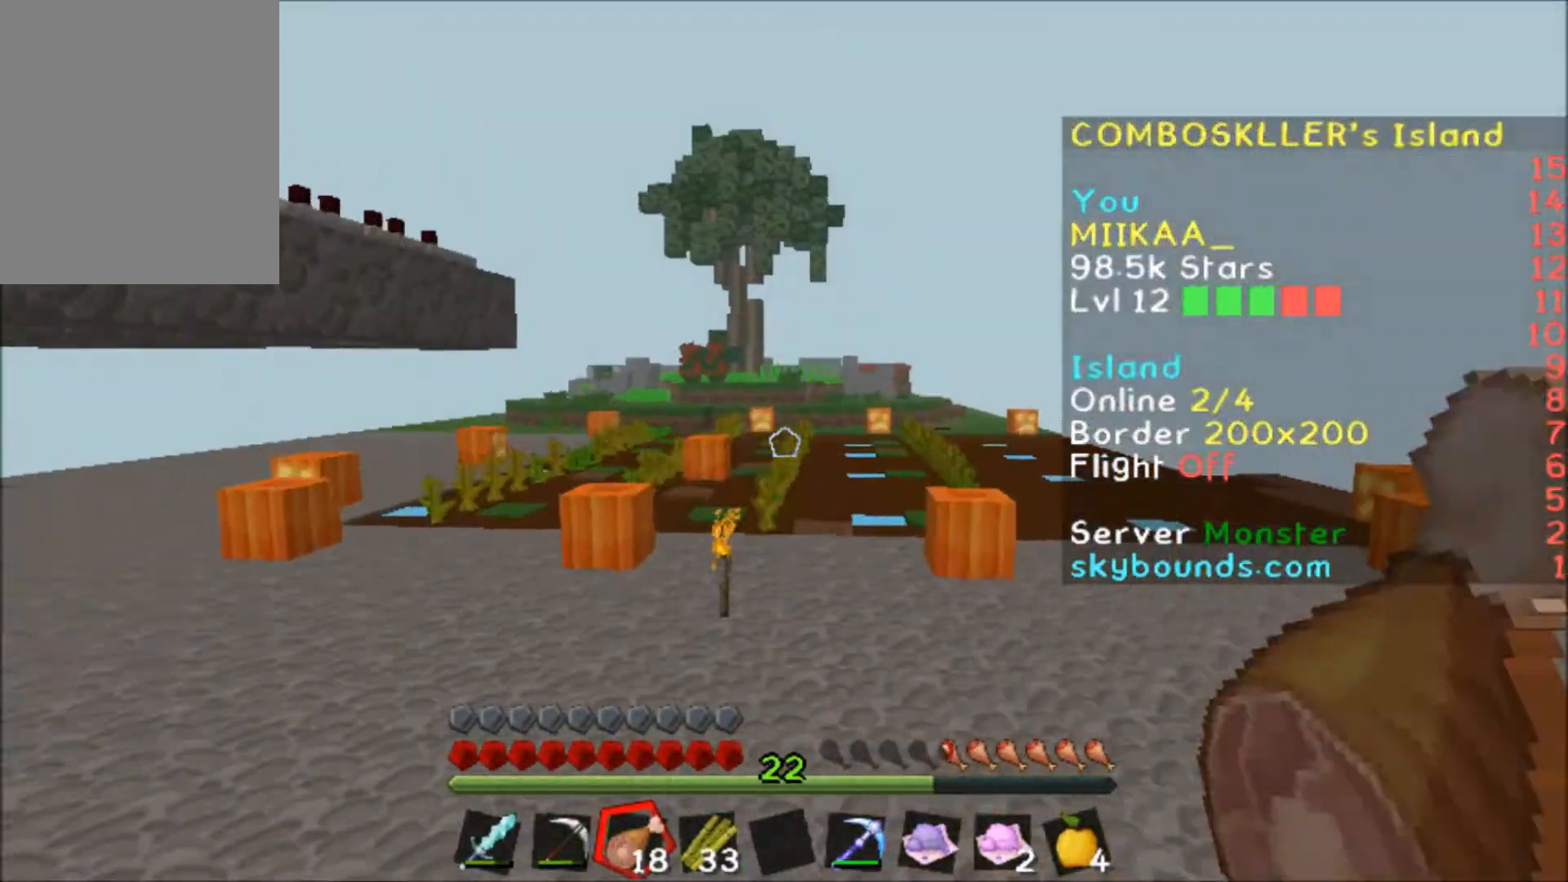
{"keys": ["a", "w"], "mouse": [], "events": [[234, "a", "down"]]}
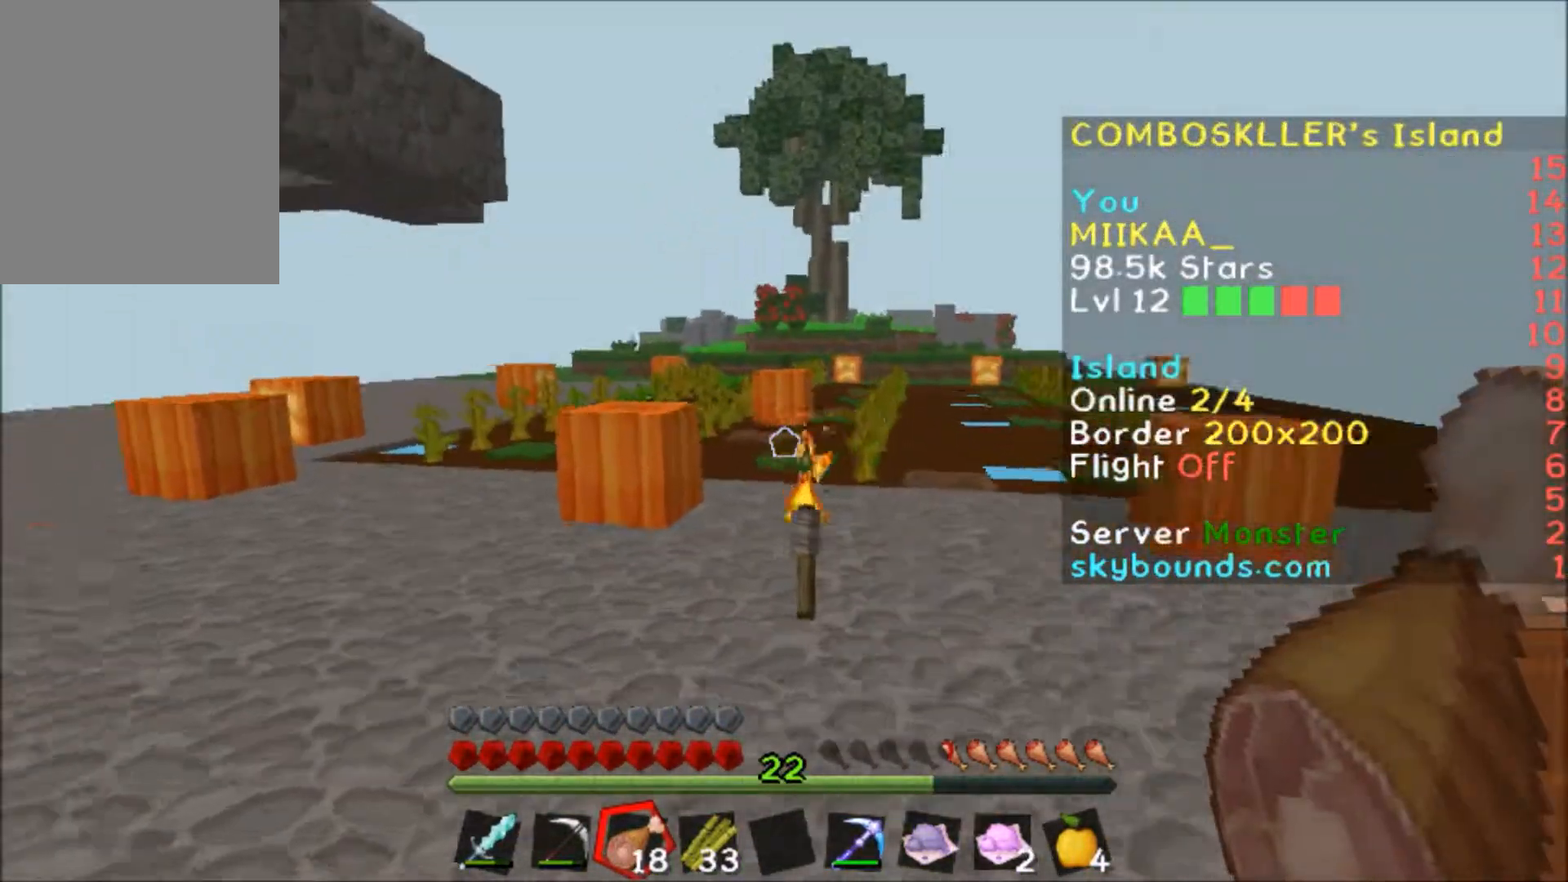
{"keys": ["w"], "mouse": [], "events": [[100, "a", "up"]]}
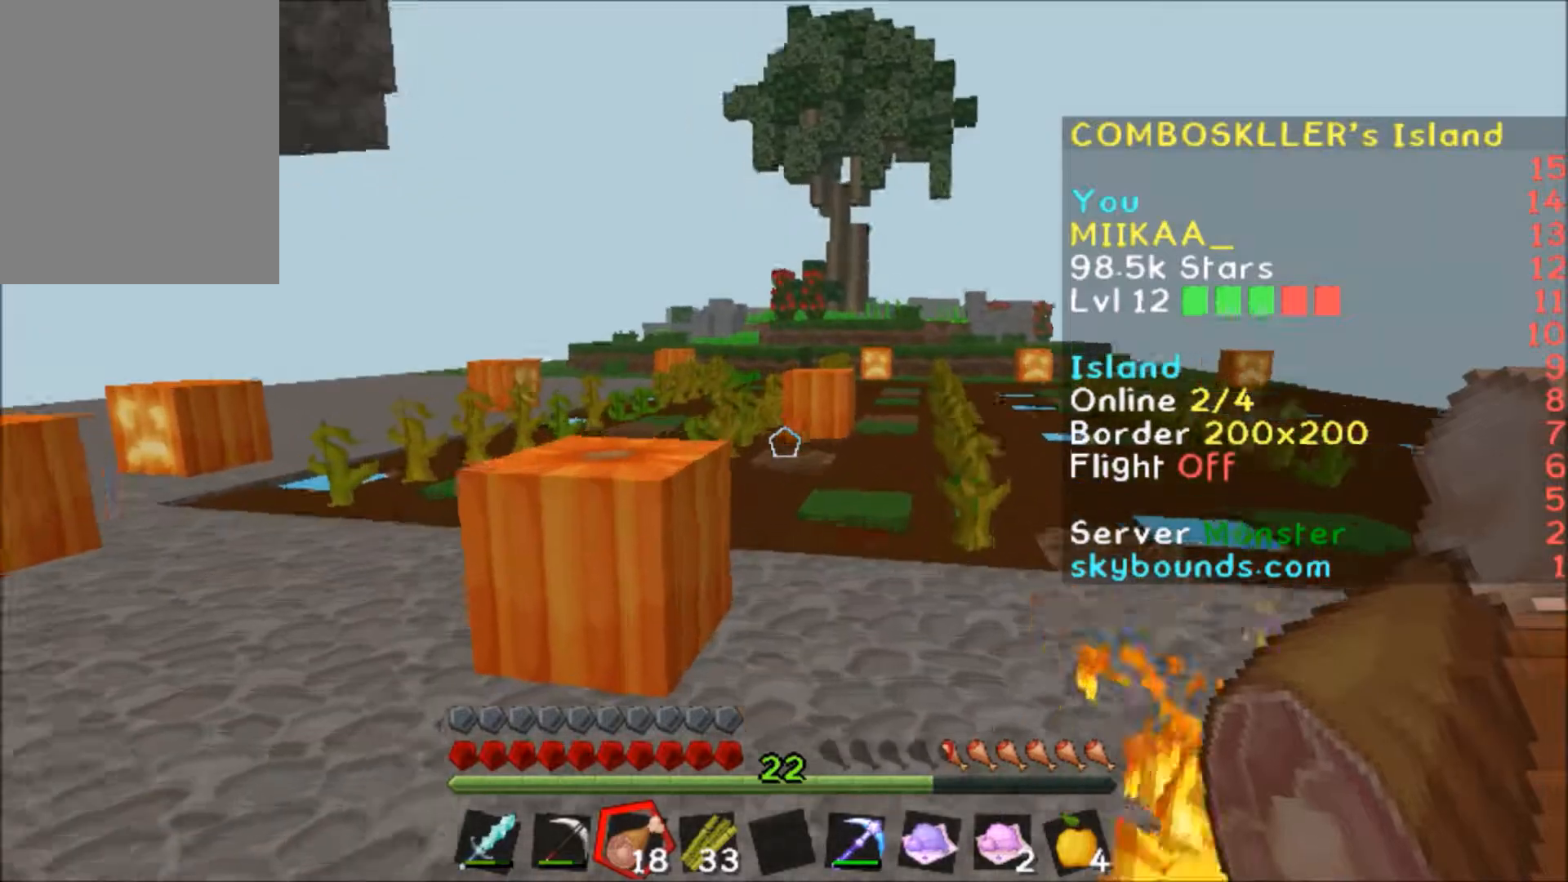
{"keys": [], "mouse": [], "events": [[133, "a", "down"], [233, "w", "up"], [333, "a", "up"]]}
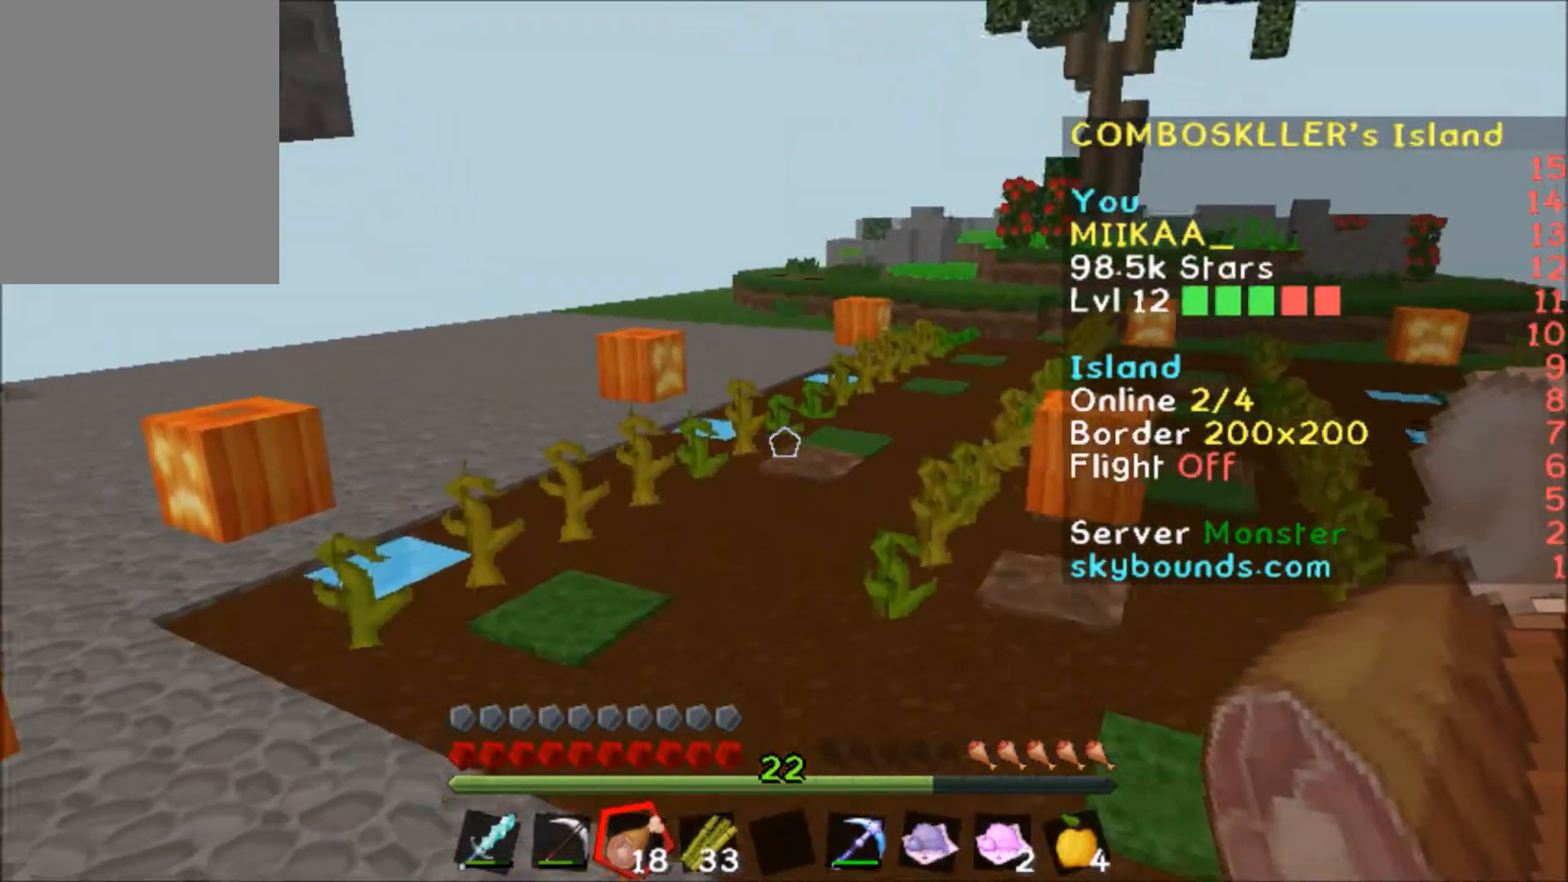
{"keys": [], "mouse": [], "events": [[334, "s", "down"], [501, "s", "up"]]}
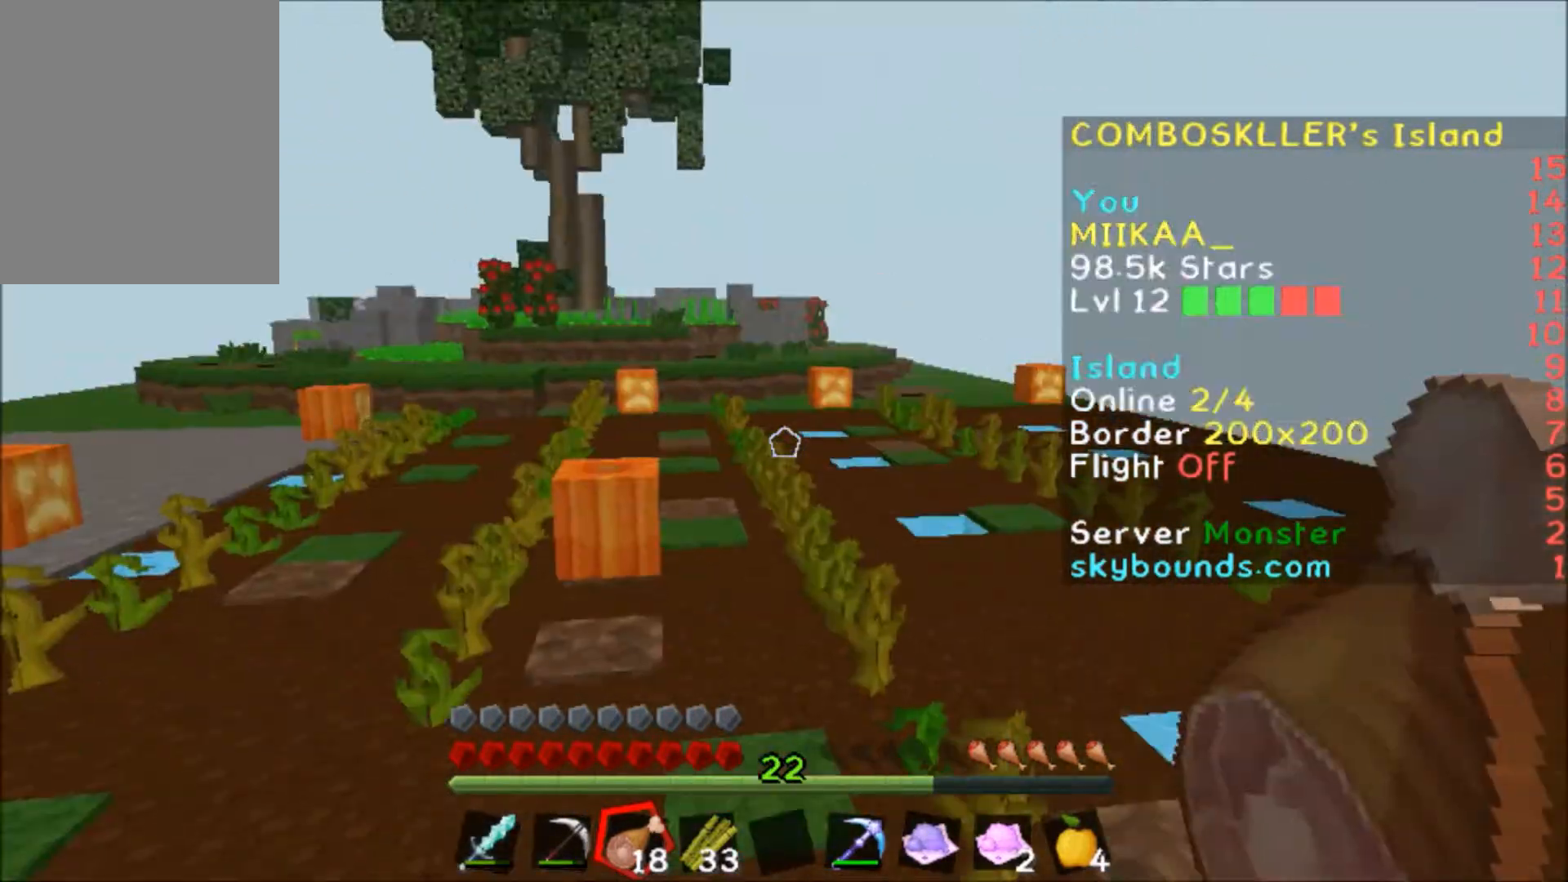
{"keys": [], "mouse": [], "events": []}
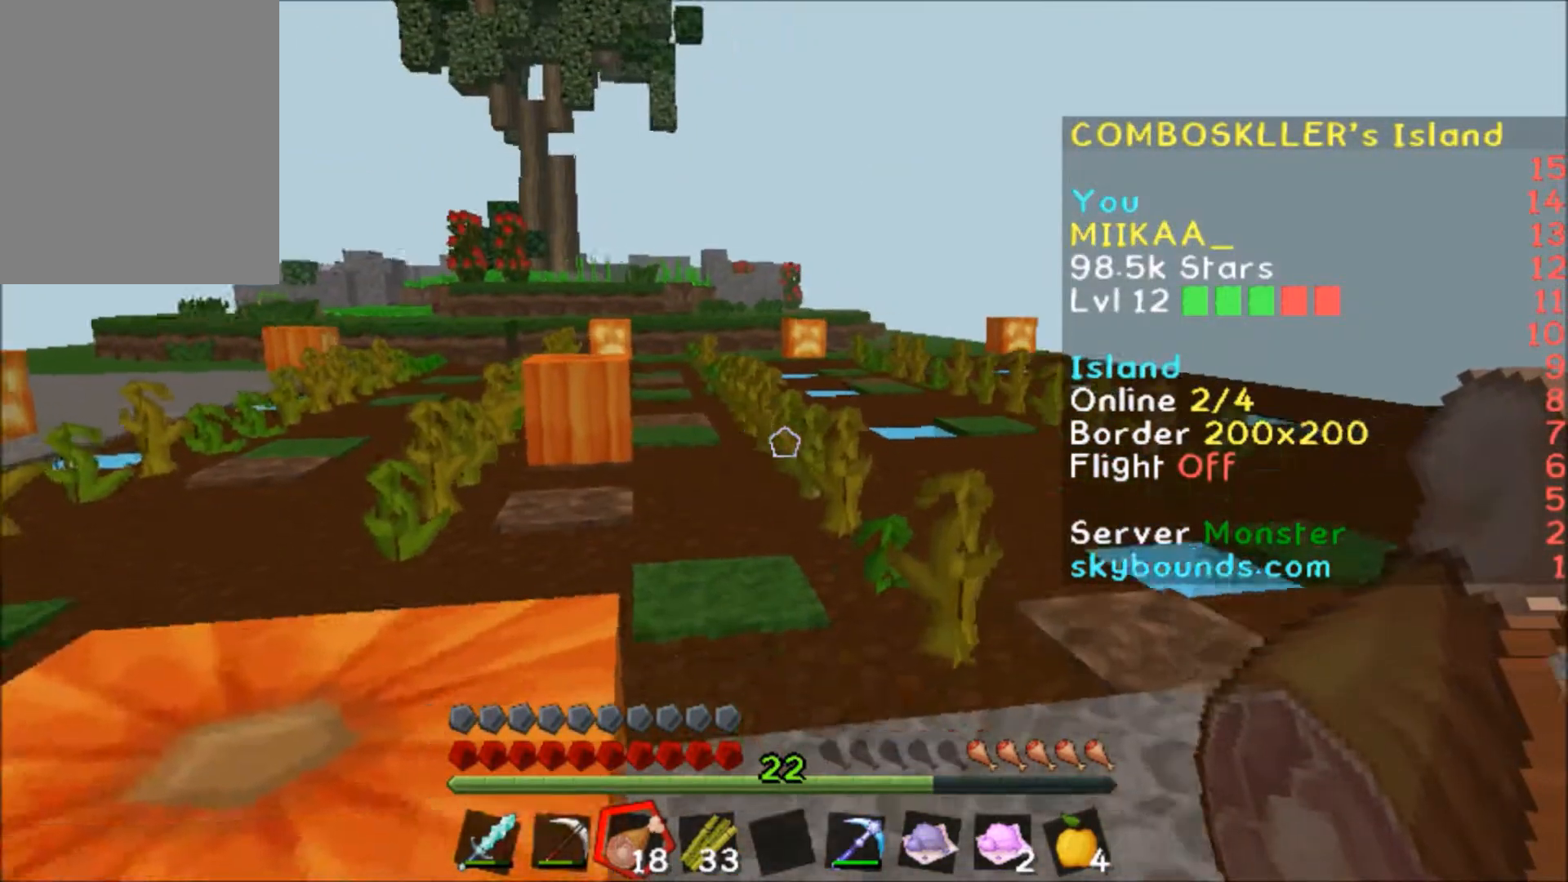
{"keys": ["d", "w"], "mouse": ["right"], "events": [[34, "mouse_right", "down"], [34, "w", "down"], [100, "d", "down"]]}
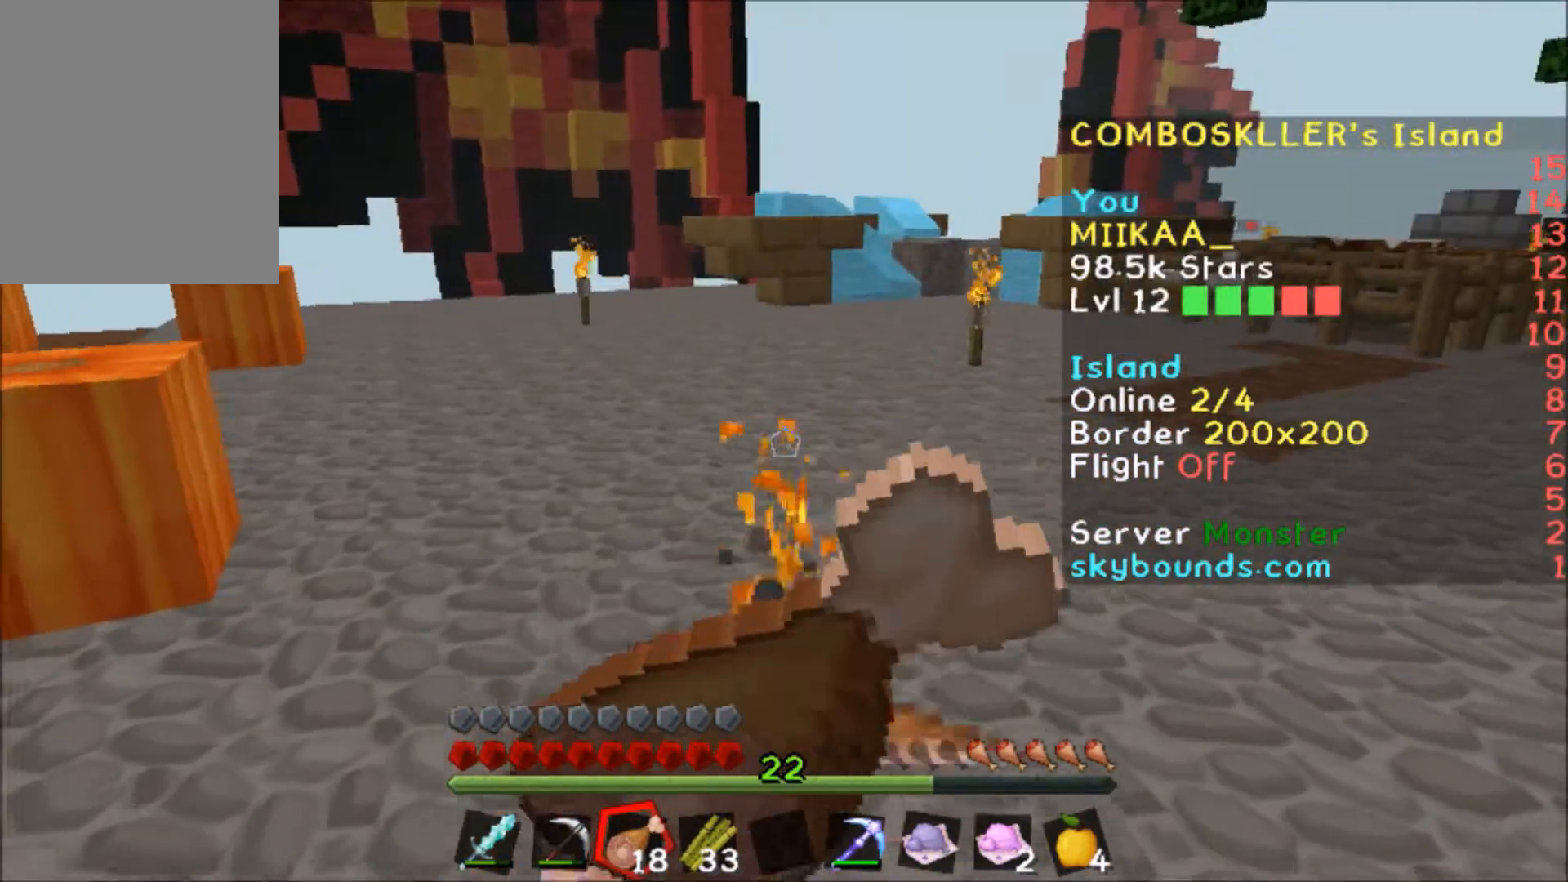
{"keys": ["a", "w"], "mouse": ["right"], "events": [[233, "d", "up"], [400, "a", "down"]]}
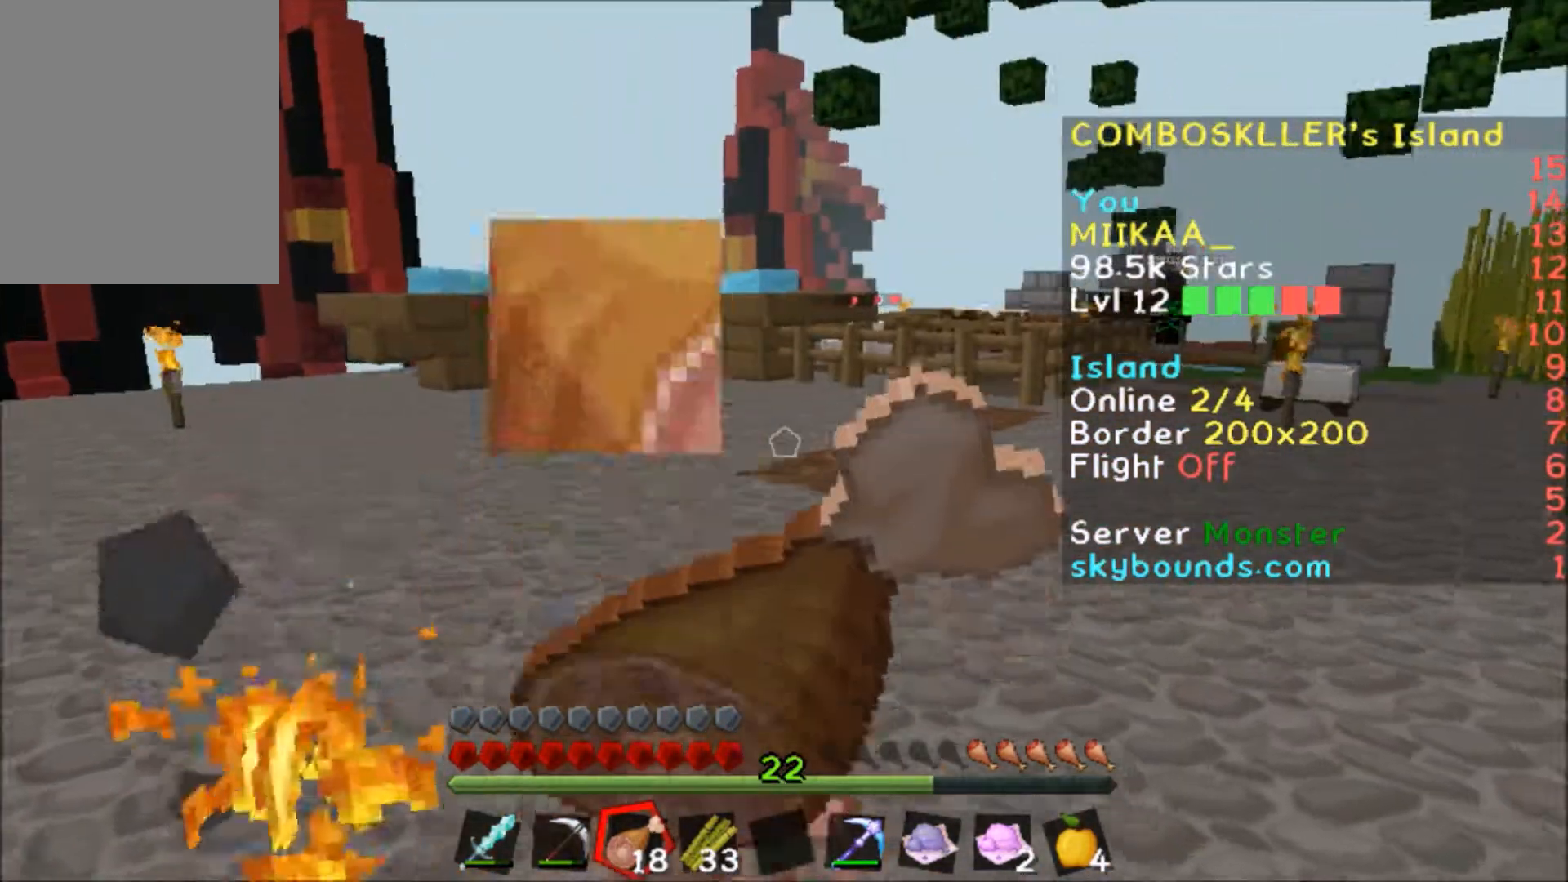
{"keys": ["w"], "mouse": ["right"], "events": [[301, "a", "up"]]}
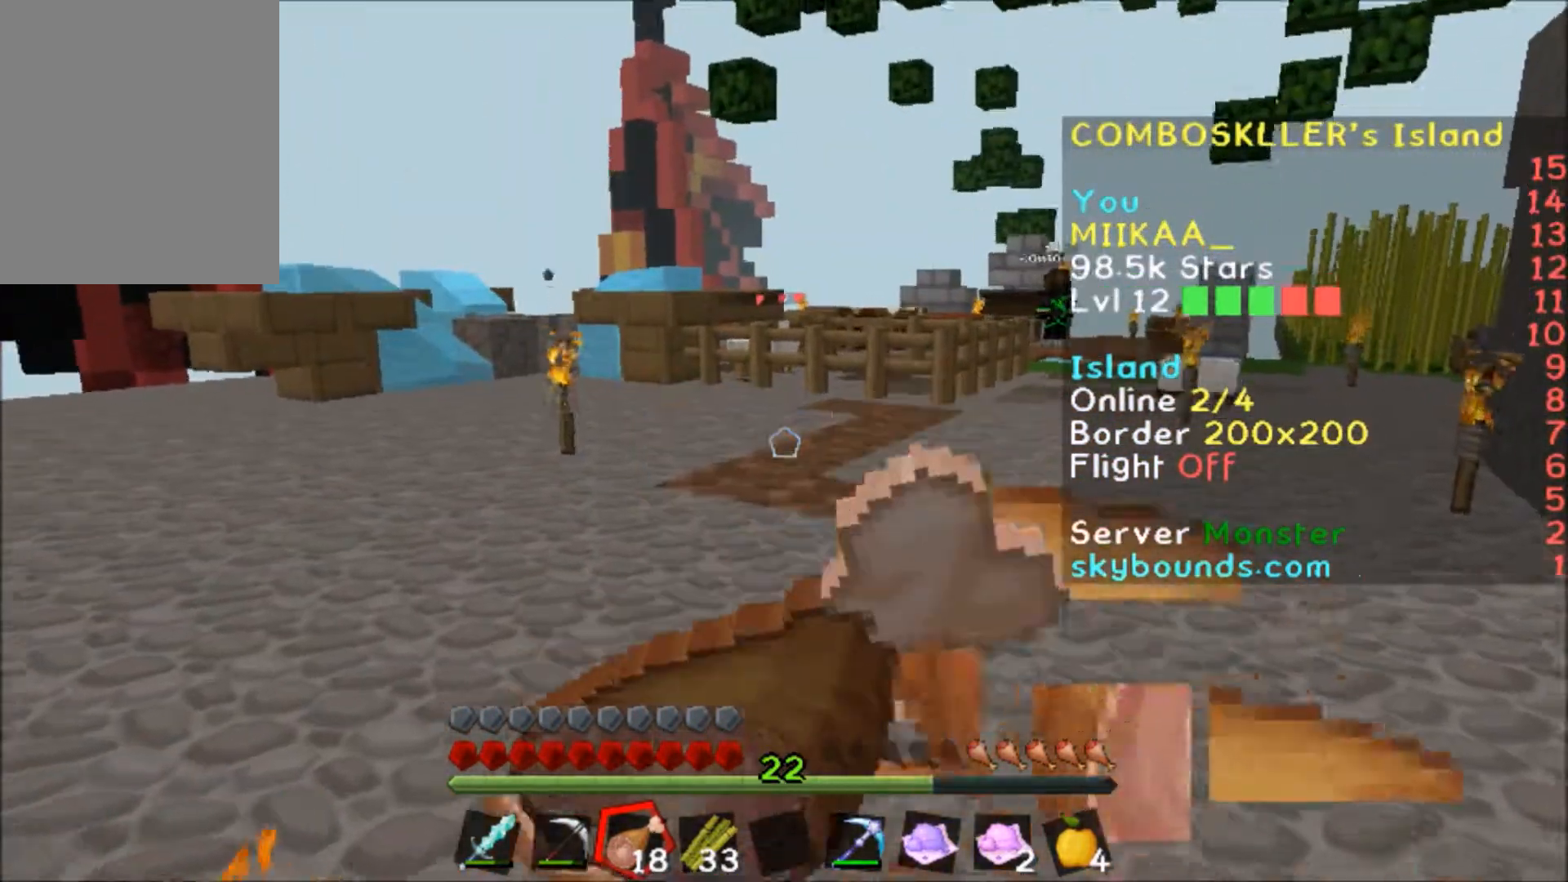
{"keys": ["w"], "mouse": ["right"], "events": []}
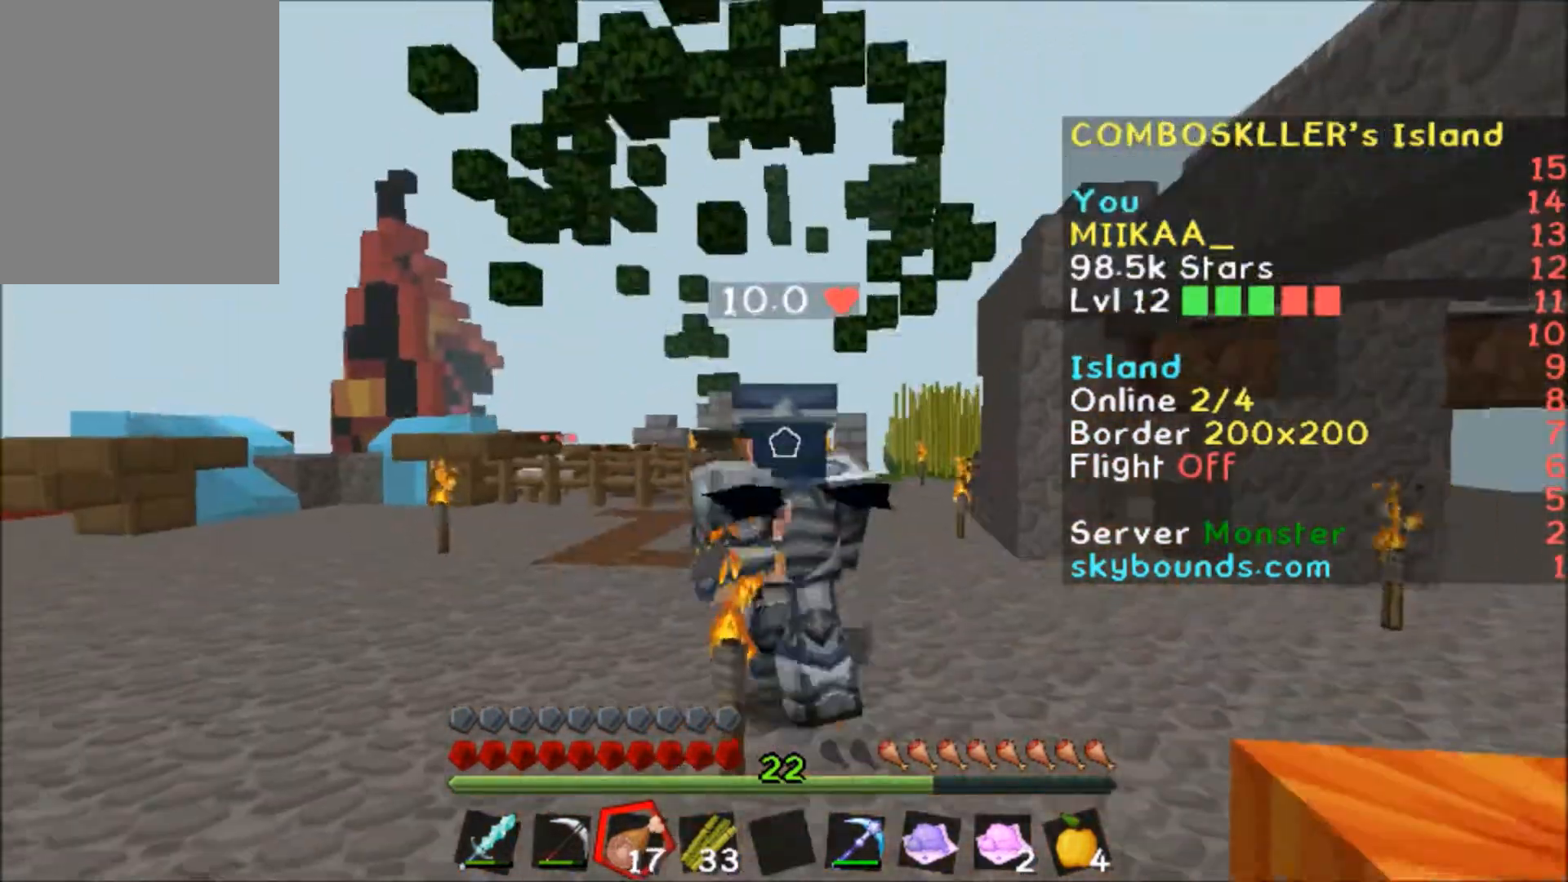
{"keys": ["w"], "mouse": ["right"], "events": []}
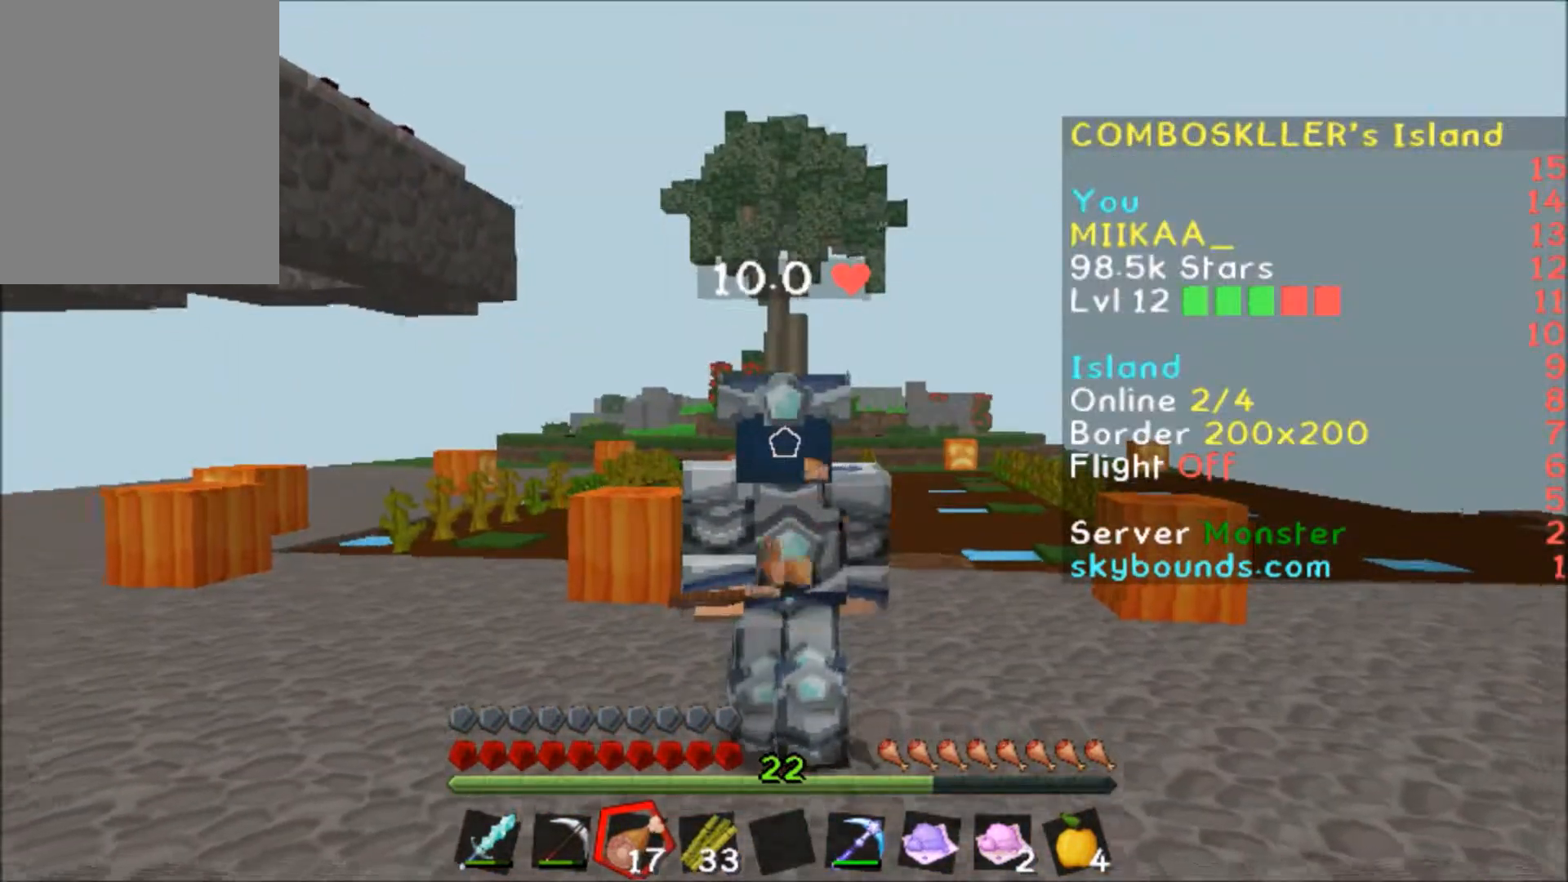
{"keys": ["w"], "mouse": ["right"], "events": []}
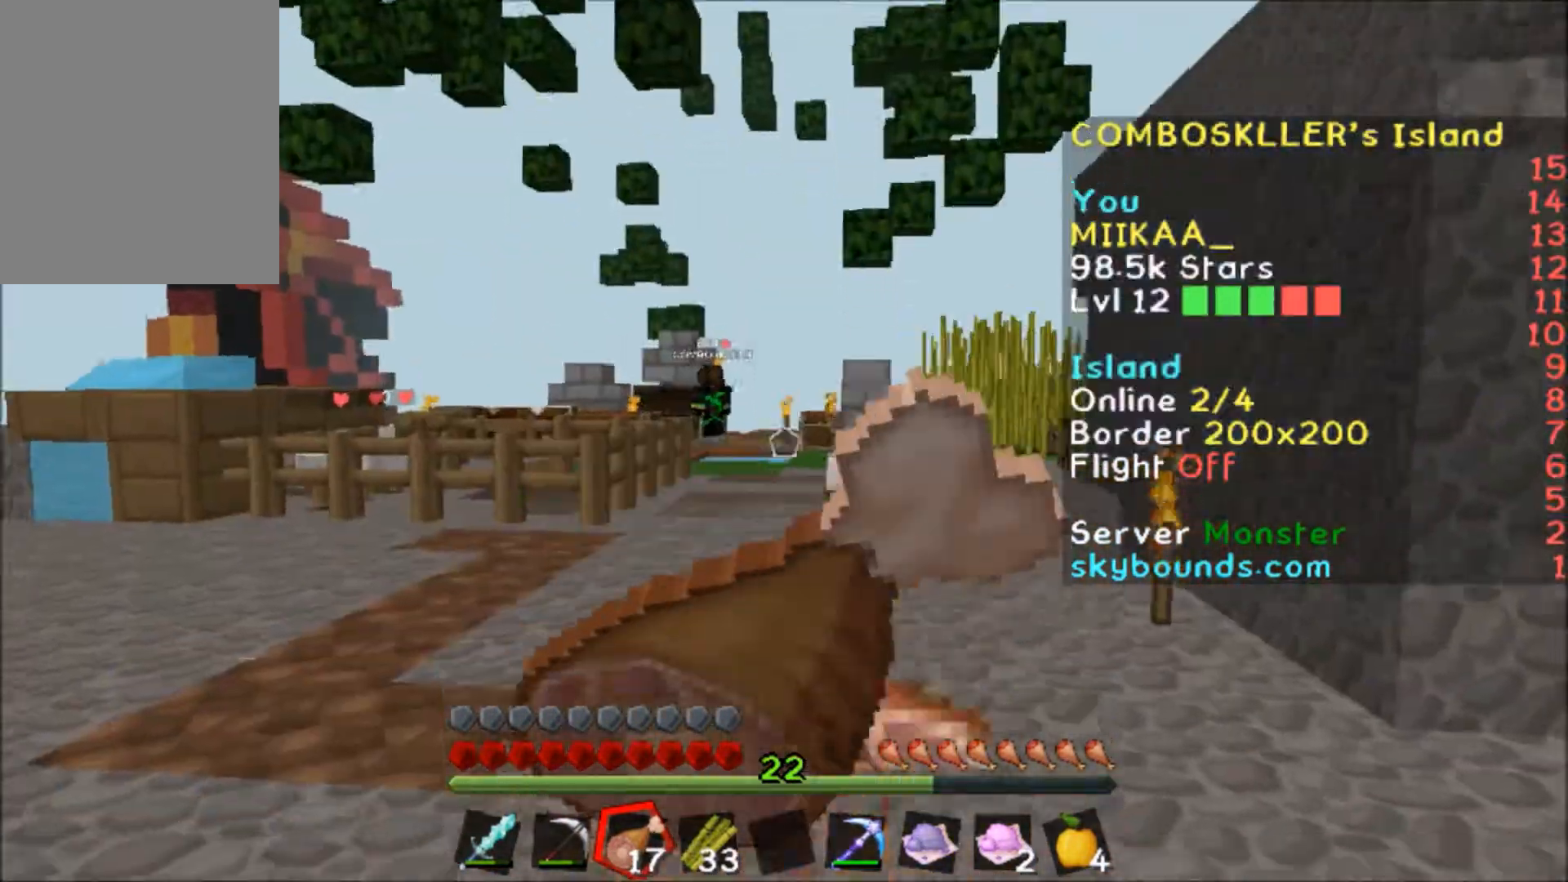
{"keys": ["w"], "mouse": ["right"], "events": []}
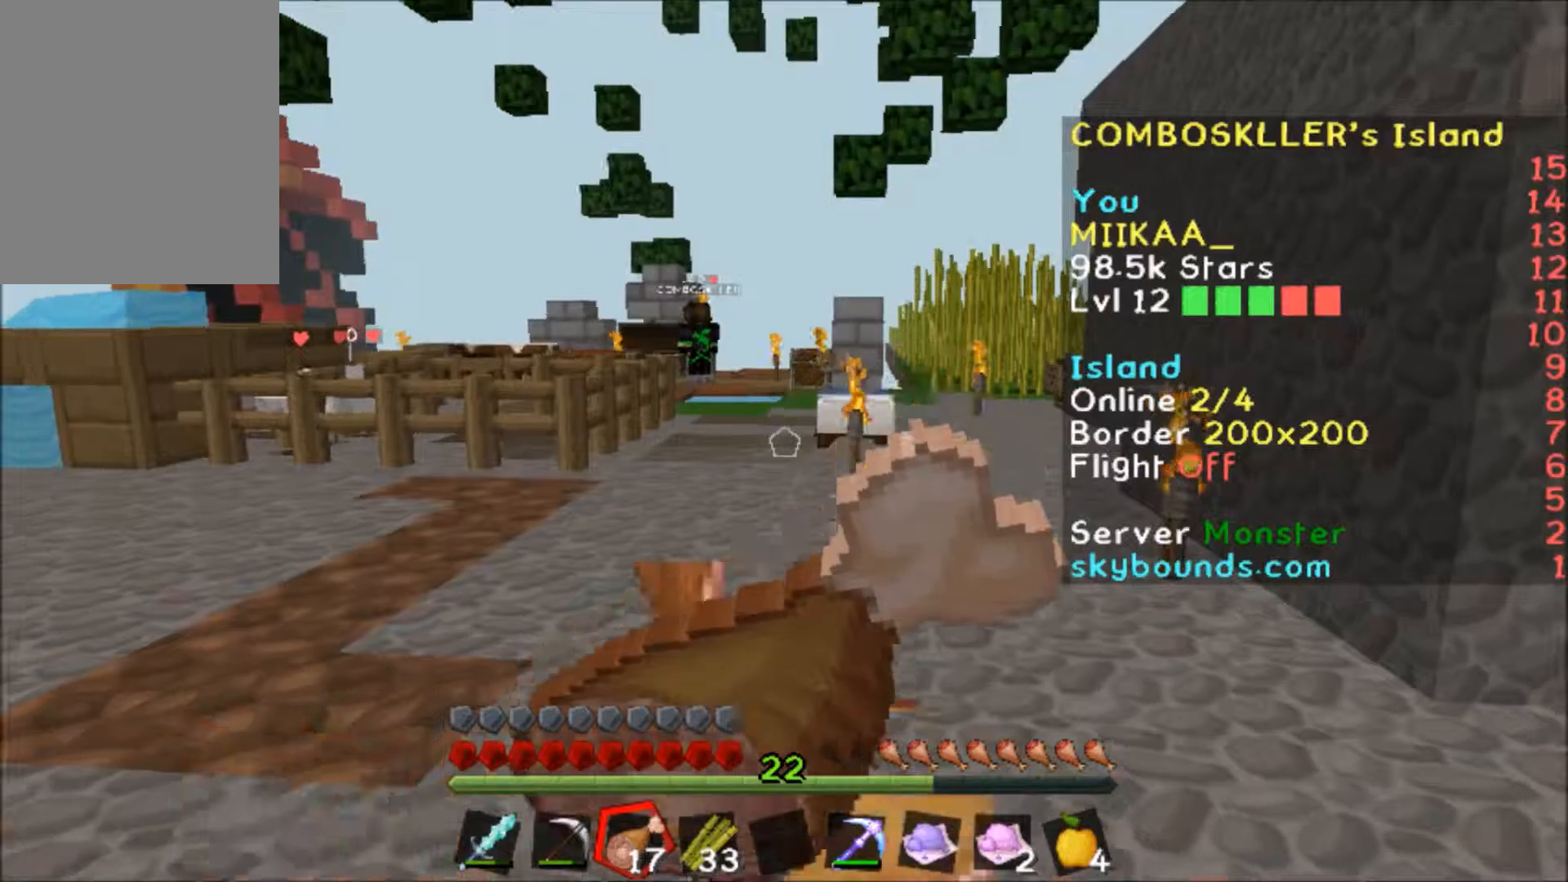
{"keys": ["w"], "mouse": [], "events": [[401, "mouse_right", "up"]]}
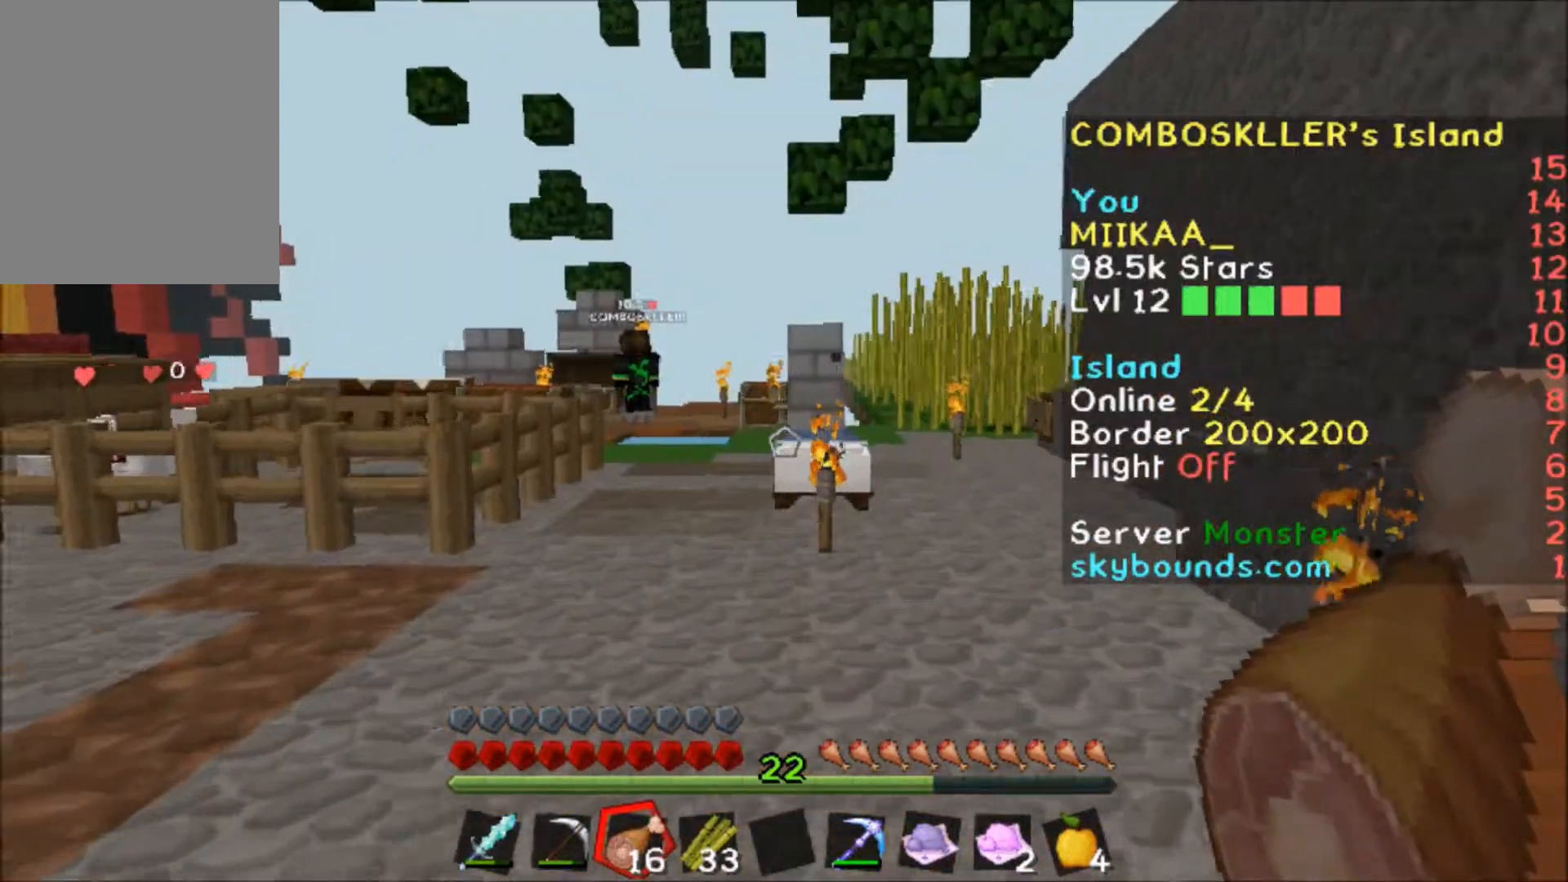
{"keys": ["w"], "mouse": [], "events": []}
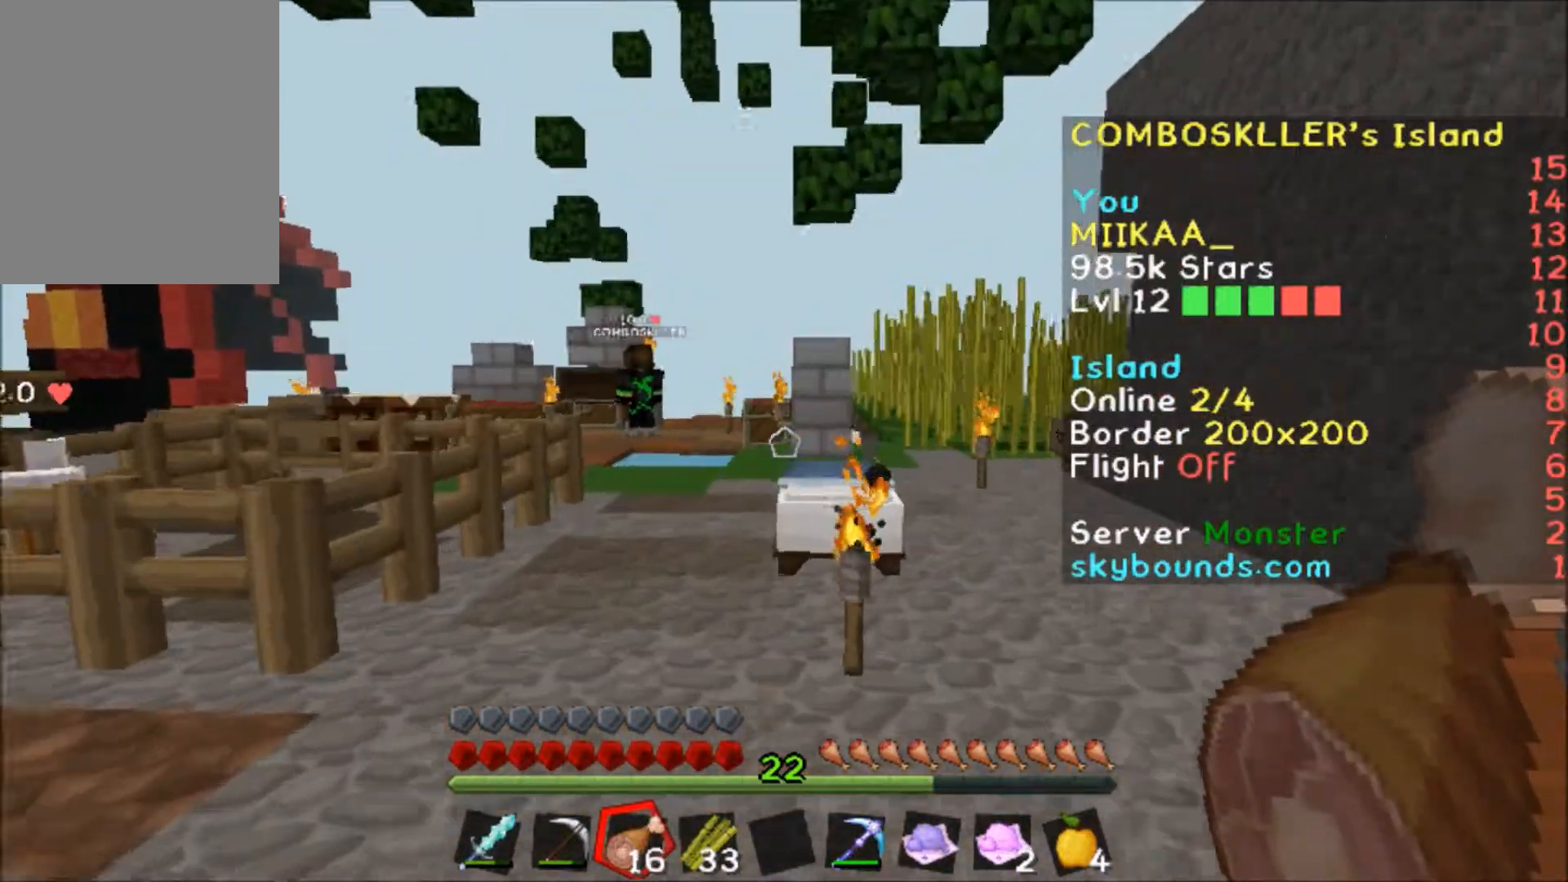
{"keys": ["w"], "mouse": [], "events": []}